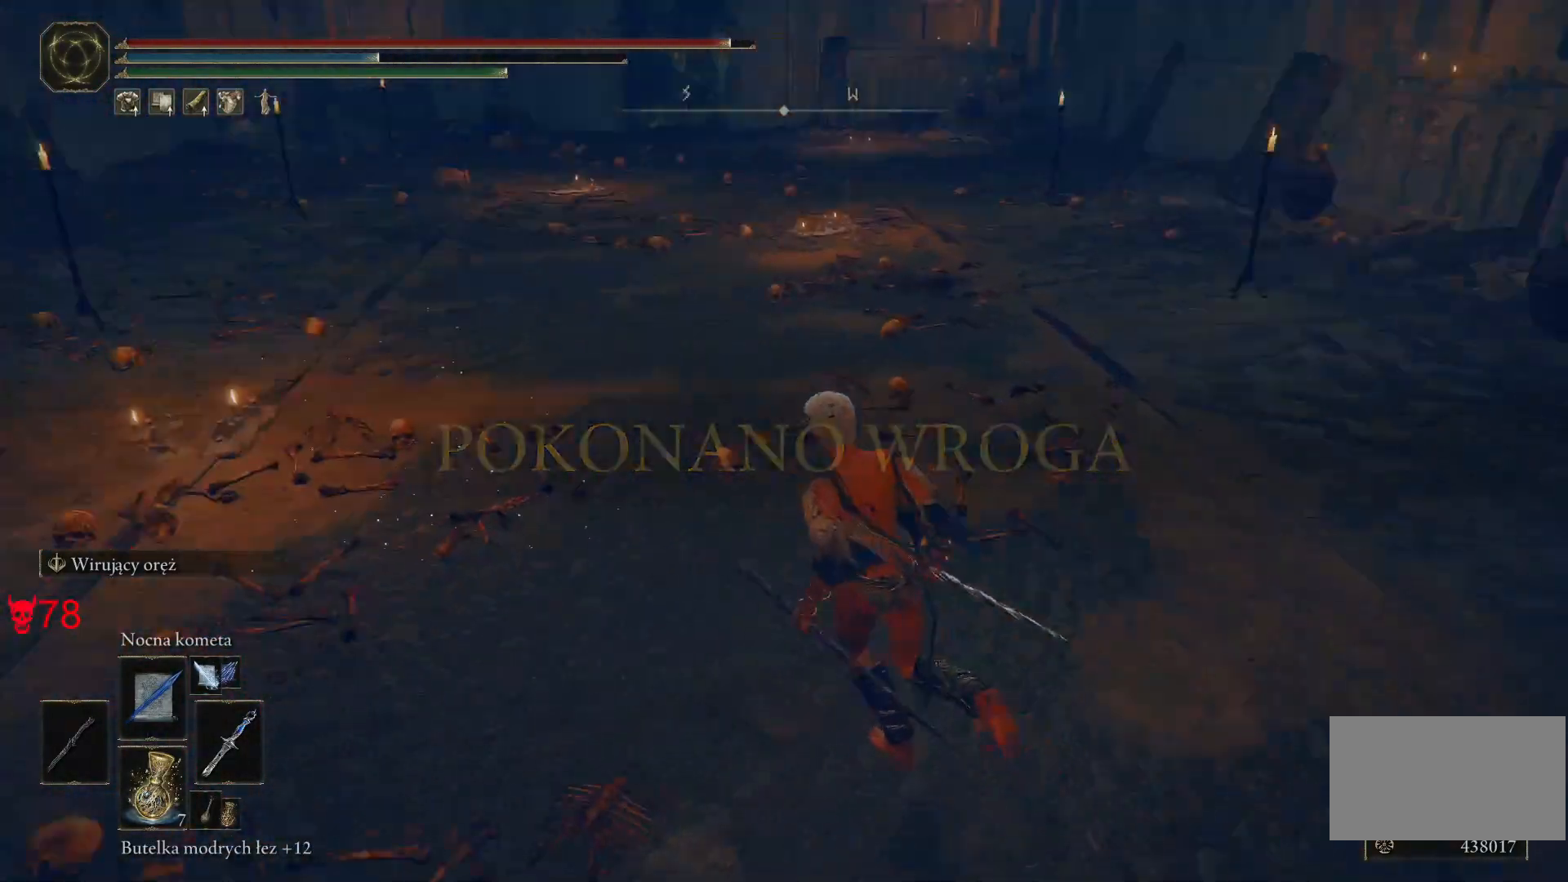
Gameplay with keyboard and mouse; each line is a JSON object with the keys and mouse buttons held at the frame after it. "events" lists presses ("down") and releases ("up") of "a", "ctrl", "d", "e", "q", "s", "shift", "space", "w", "mouse_left", "mouse_wheel", "mouse_right", "mouse_mb4" and "mouse_mb5" between this image and that frame as [ms after this image, input, new state], when the widget could be followed in between. "mouse_left", "mouse_wheel", "mouse_right", "mouse_mb4", "mouse_mb5" = the "left", "wheel", "right", "mb4", "mb5" buttons of the "mouse" list. No other keys are recorded. "wheel" means that the mouse wheel is clicked or scrolled. Mouse movement is not recorded.
{"keys": ["a", "space", "w"], "mouse": [], "events": [[33, "space", "down"]]}
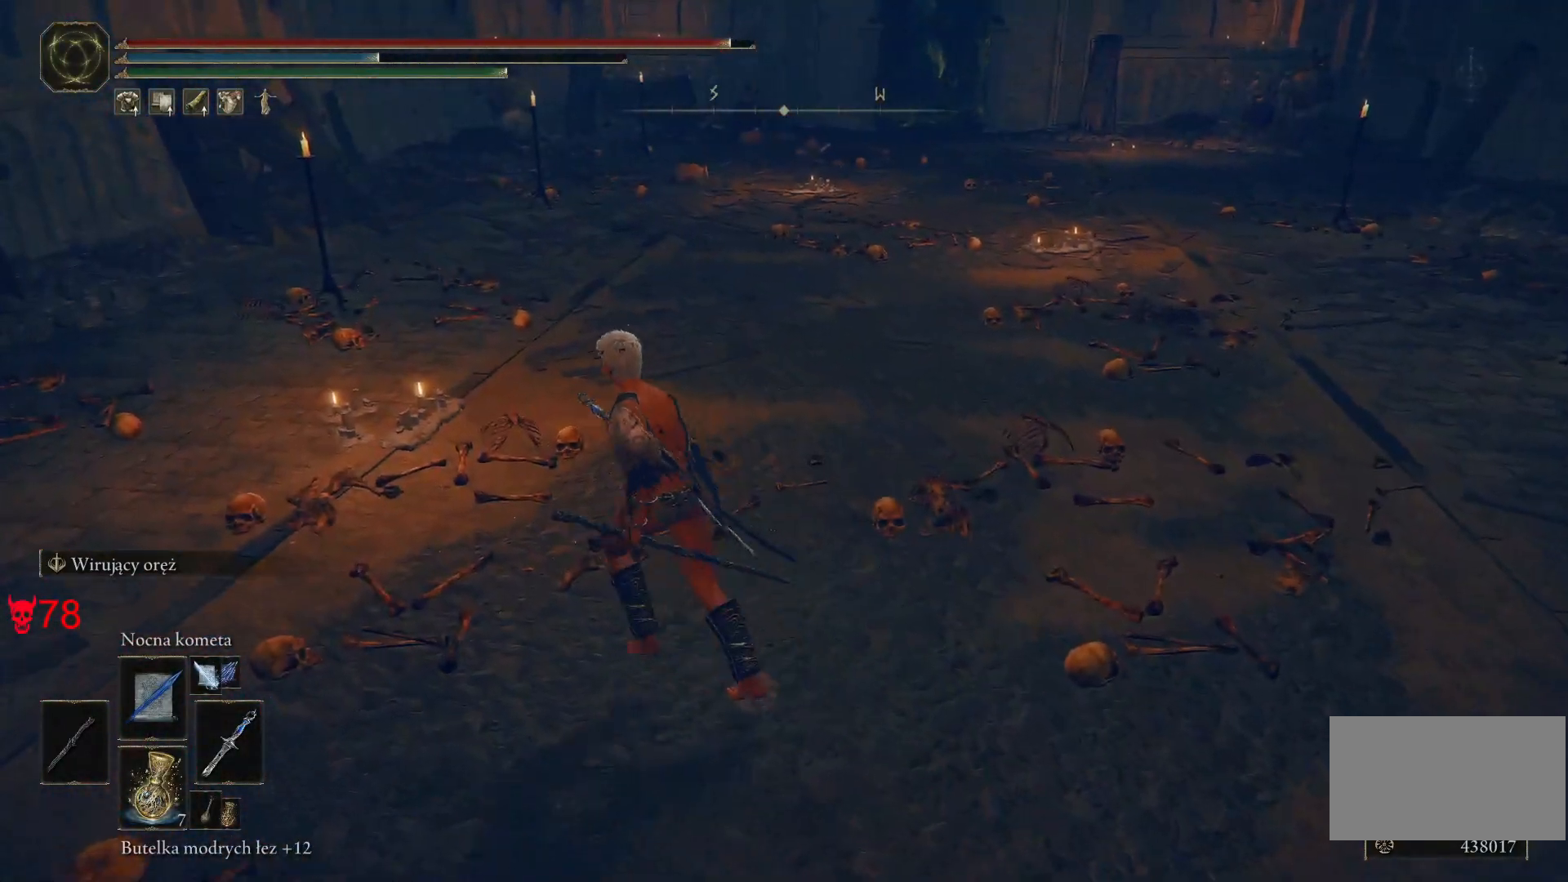
{"keys": ["space", "w"], "mouse": [], "events": [[383, "a", "up"]]}
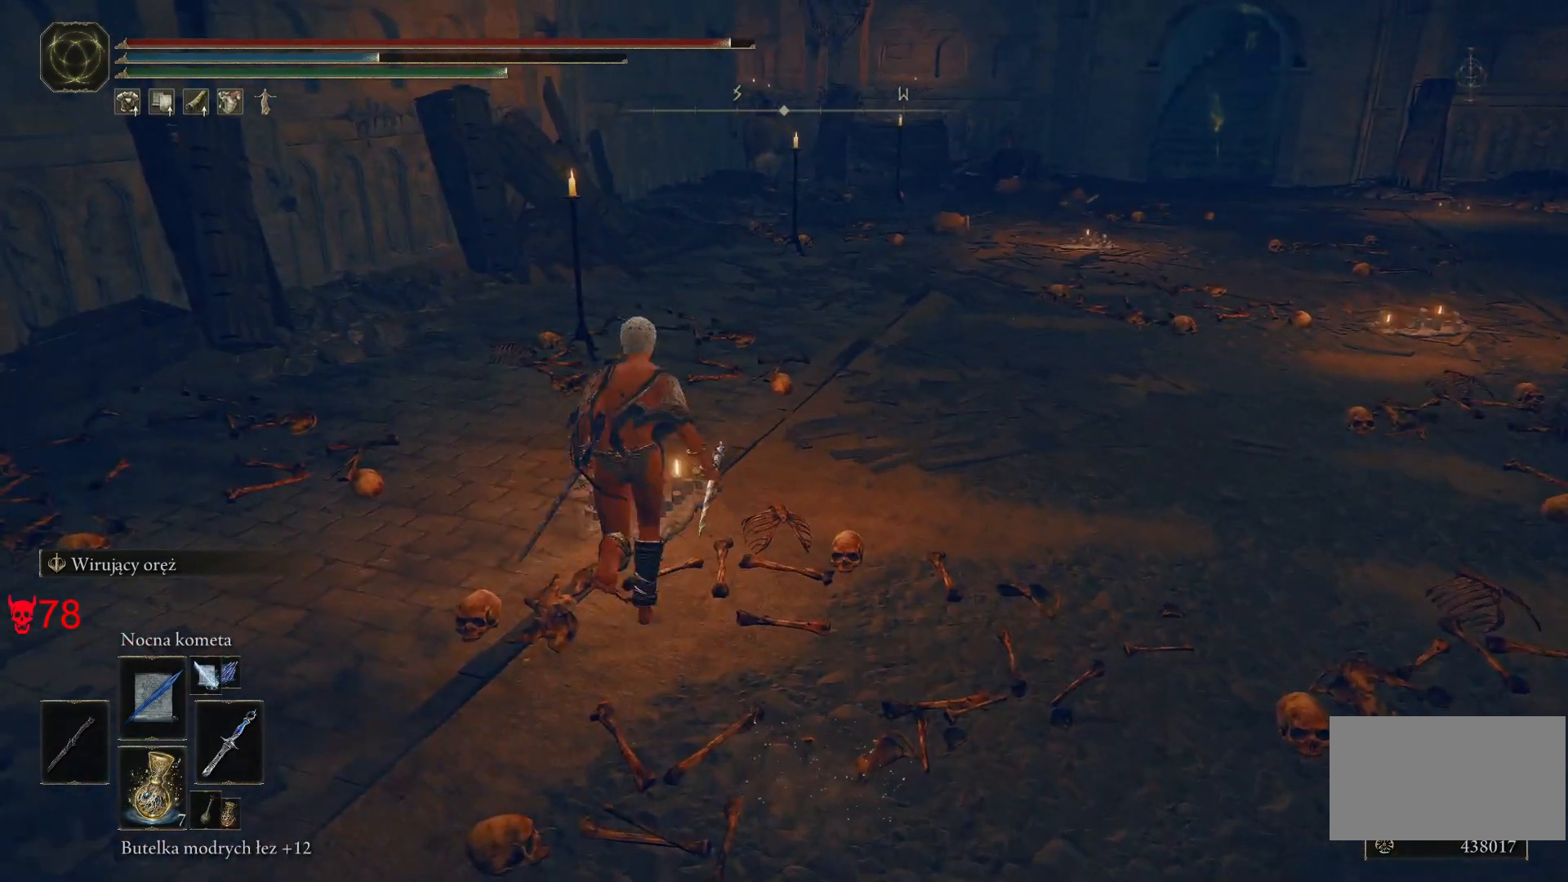
{"keys": ["space", "w"], "mouse": [], "events": []}
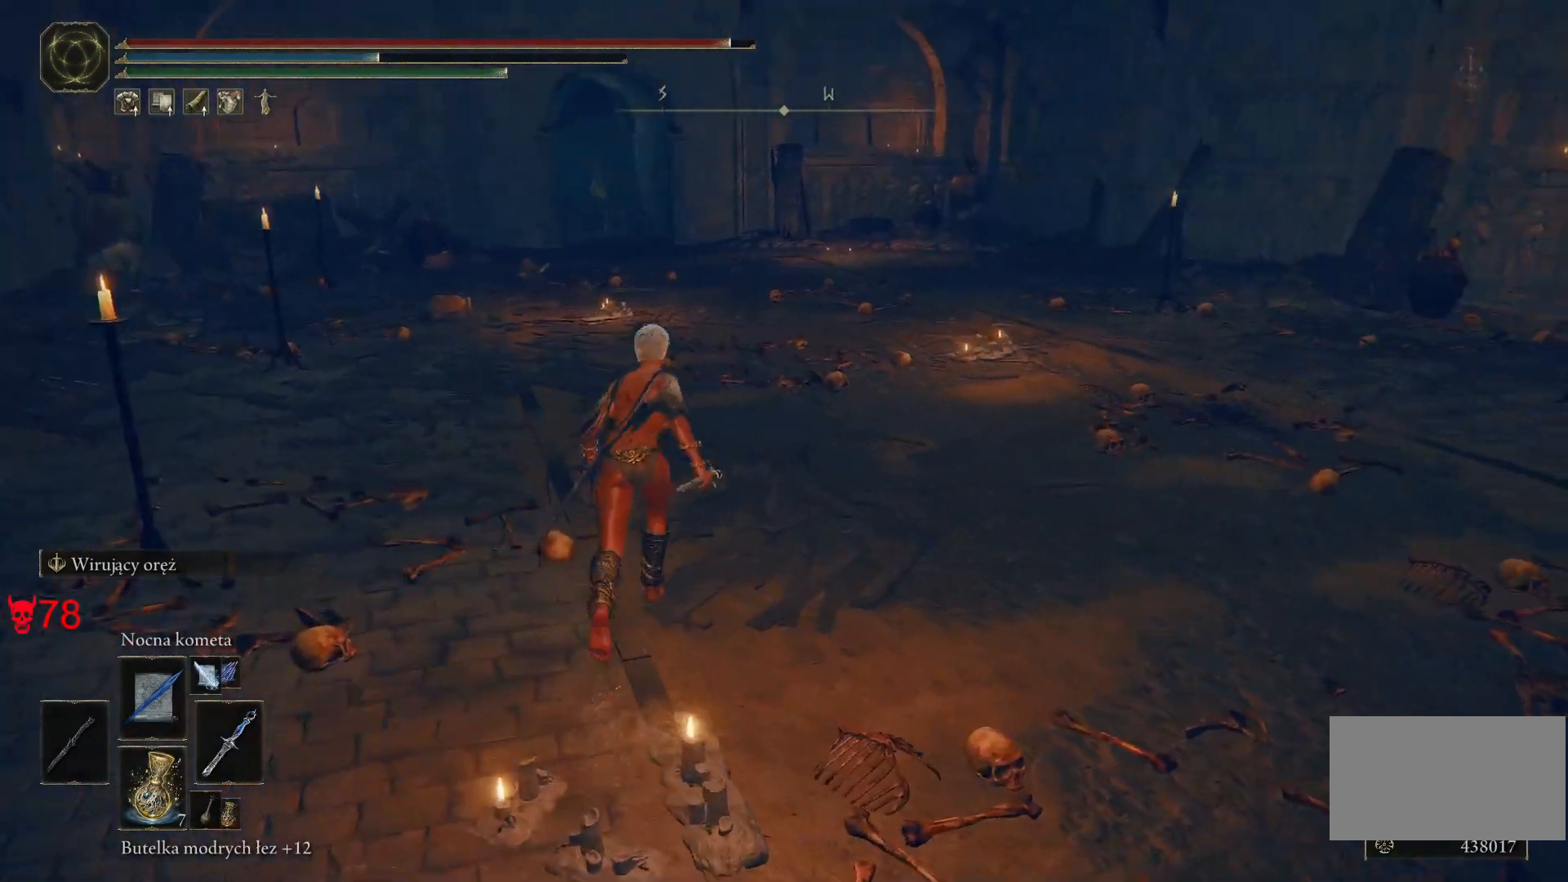
{"keys": ["space", "w"], "mouse": [], "events": []}
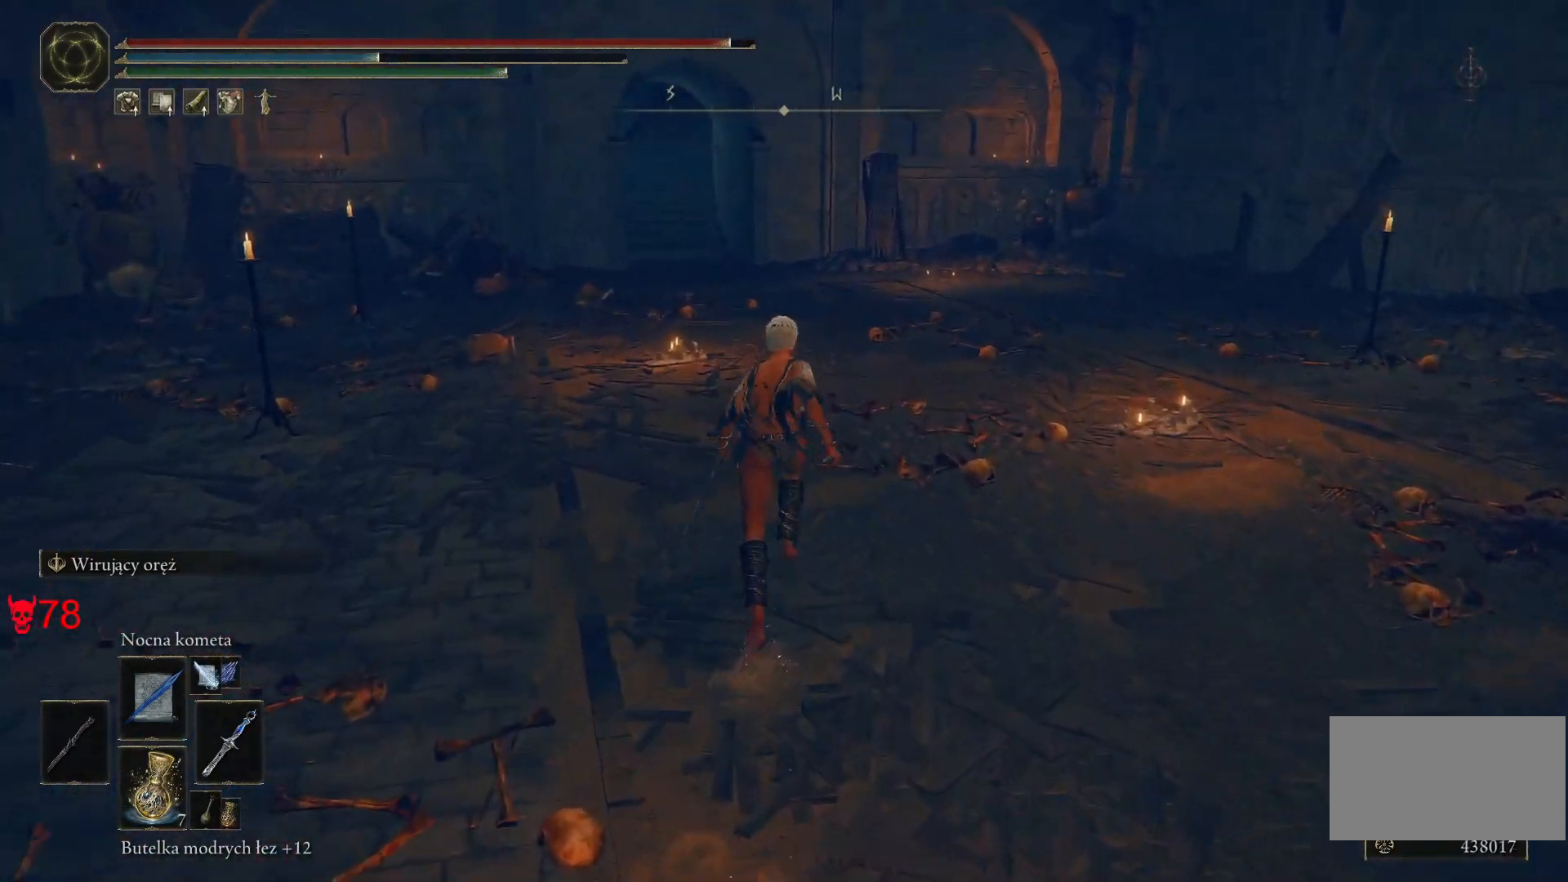
{"keys": ["space", "w"], "mouse": [], "events": []}
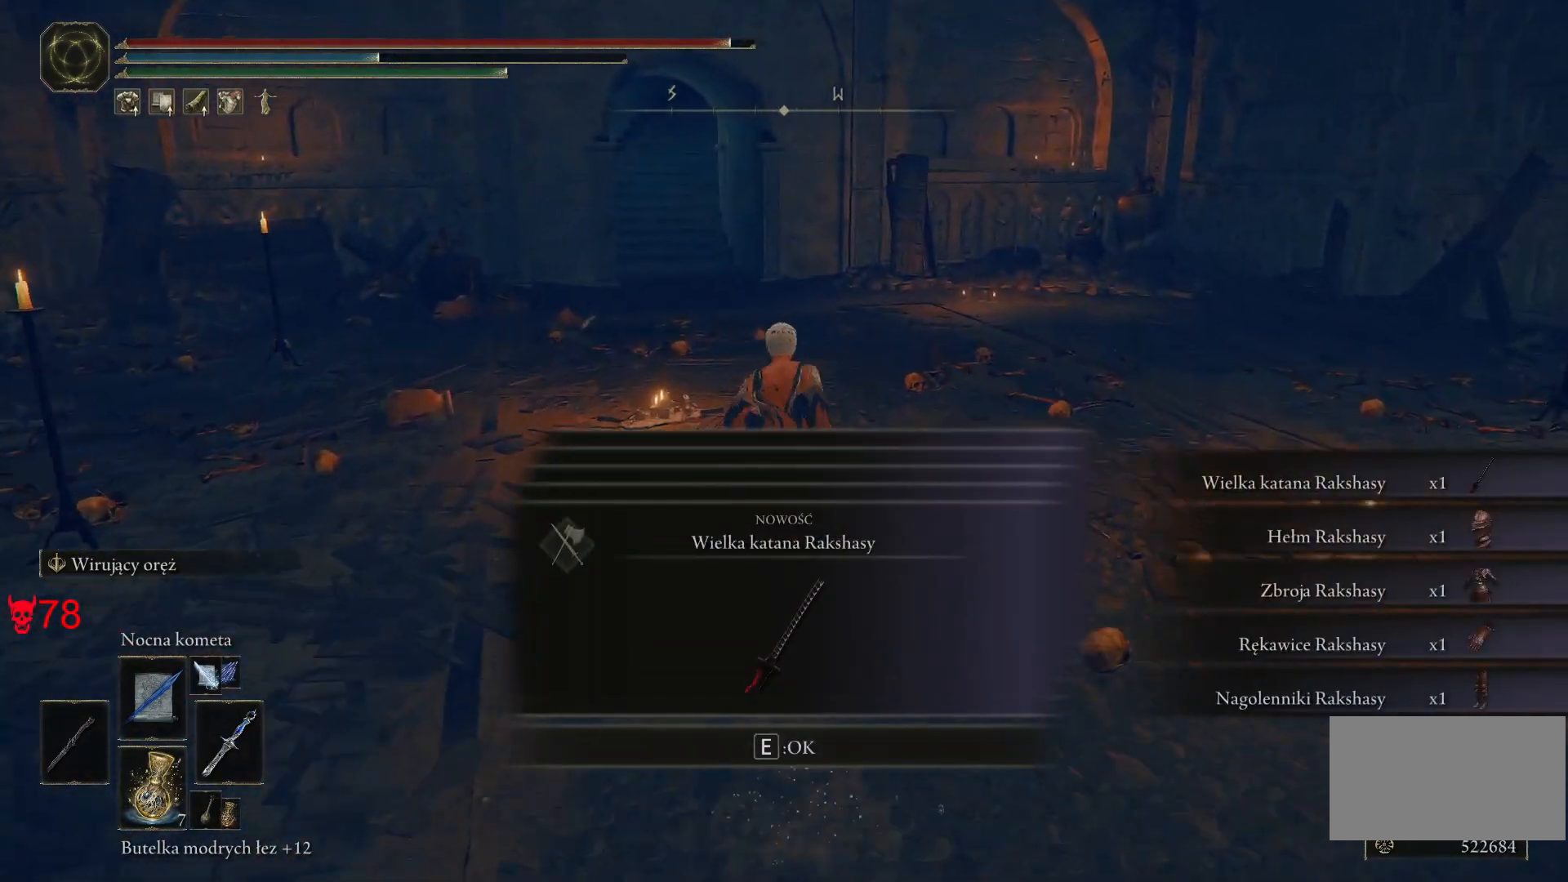
{"keys": ["space", "w"], "mouse": [], "events": []}
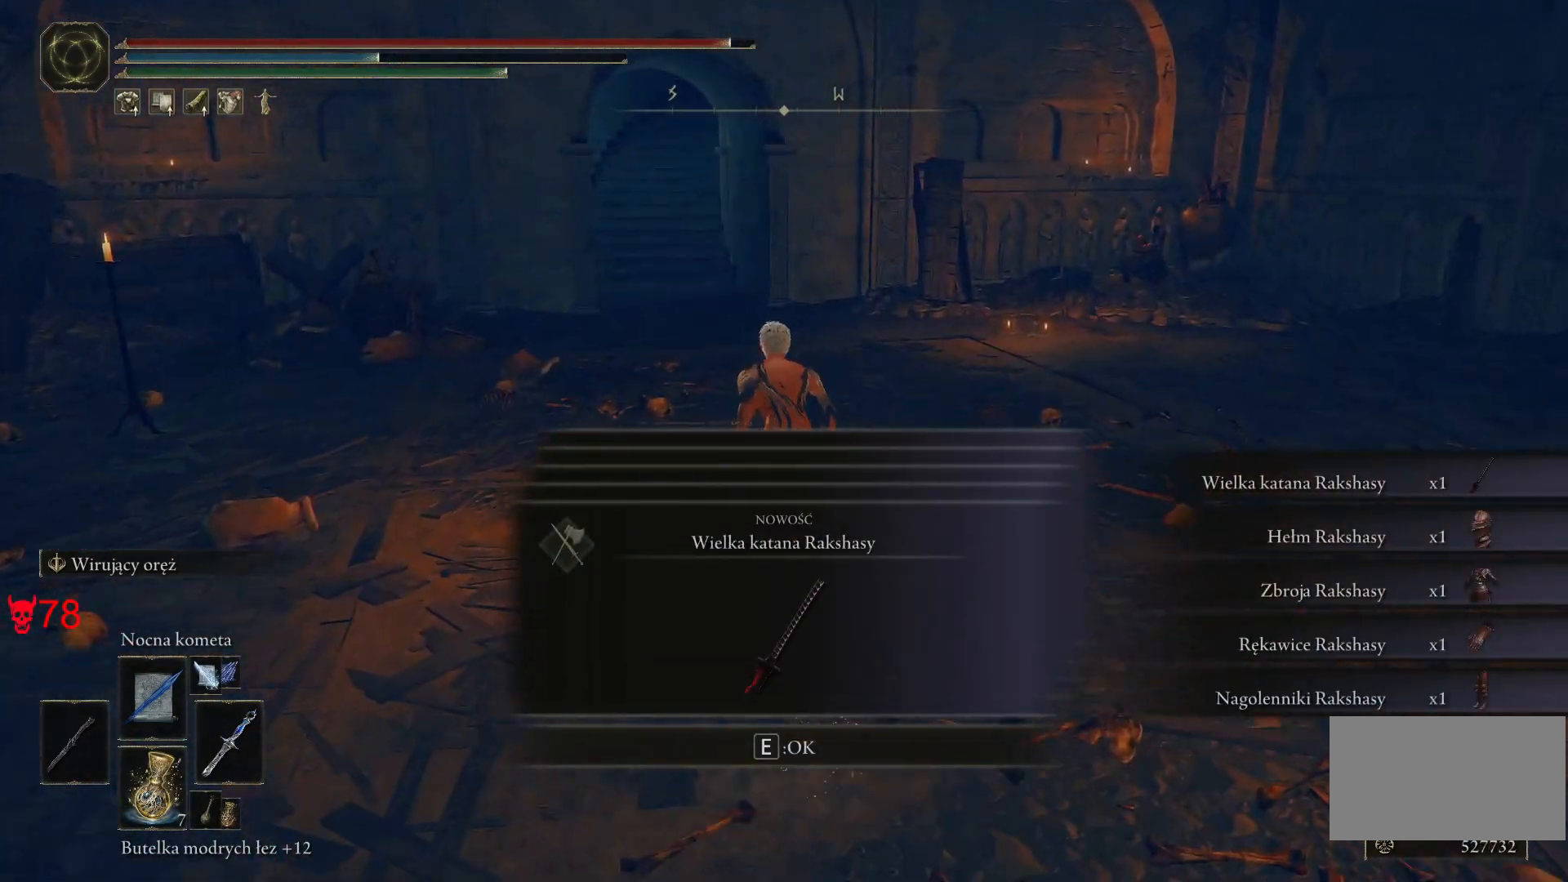
{"keys": ["space", "w"], "mouse": [], "events": []}
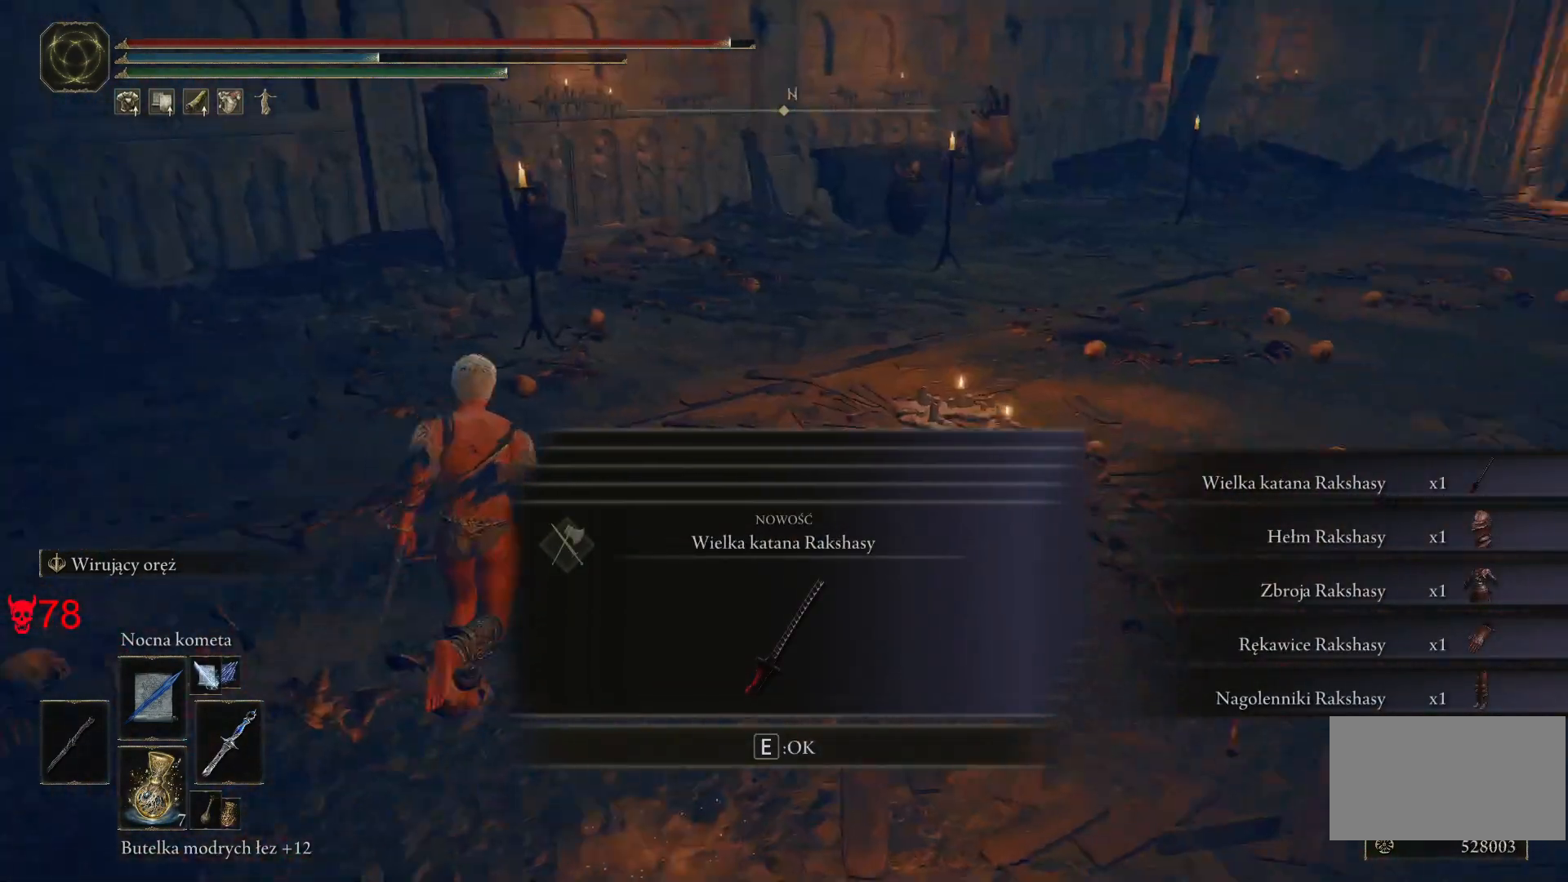
{"keys": ["d", "space"], "mouse": [], "events": [[150, "d", "down"], [483, "w", "up"]]}
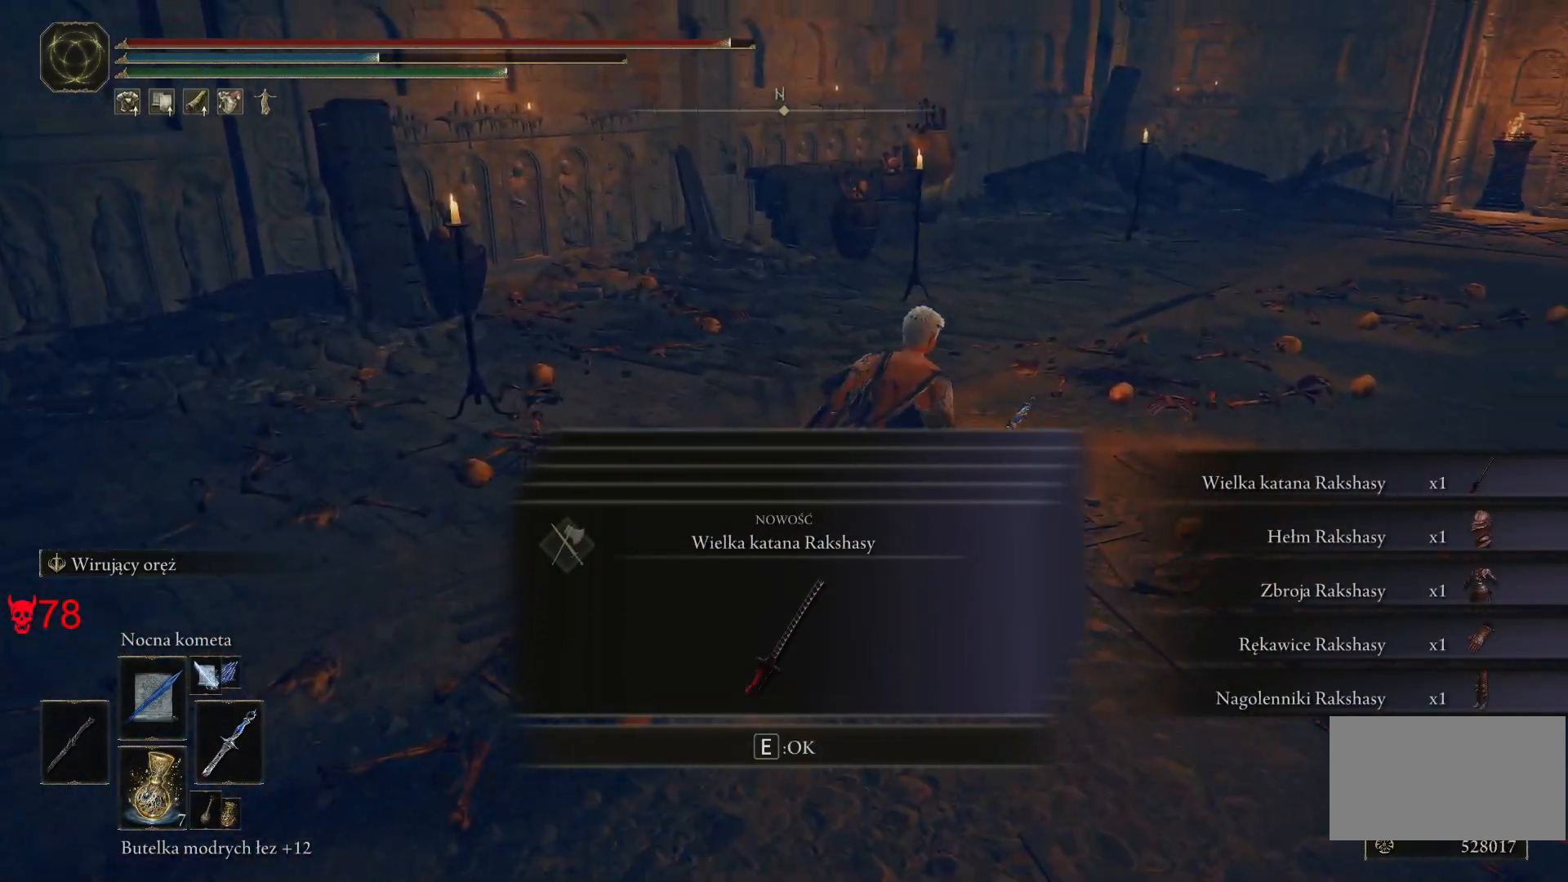
{"keys": ["s"], "mouse": [], "events": [[50, "space", "up"], [350, "s", "down"], [433, "d", "up"]]}
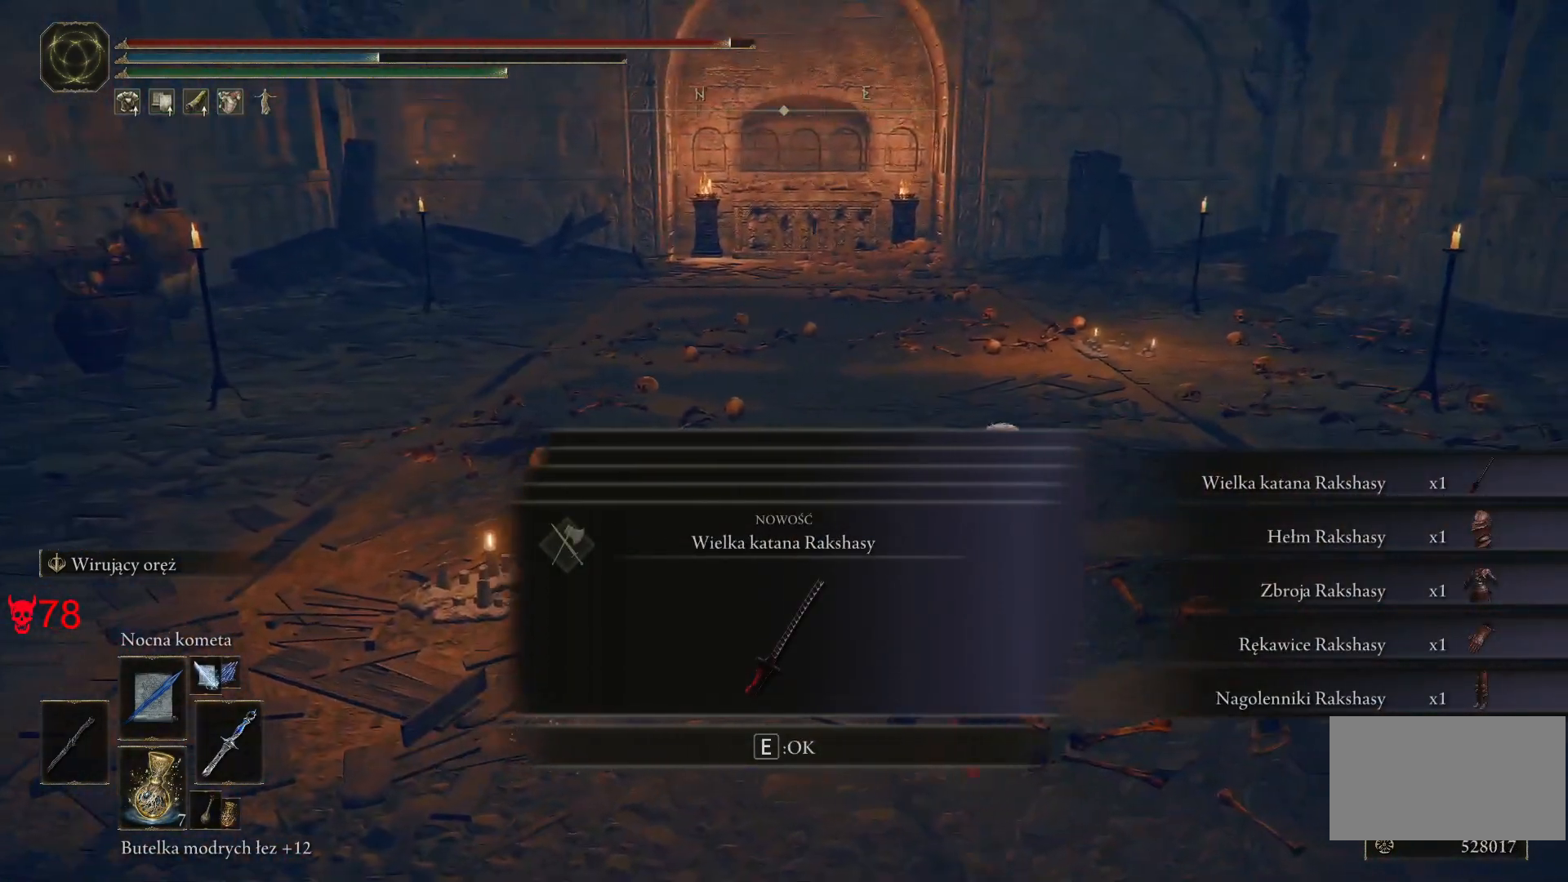
{"keys": ["space", "w"], "mouse": [], "events": [[50, "a", "down"], [133, "s", "up"], [383, "w", "down"], [467, "a", "up"], [467, "space", "down"]]}
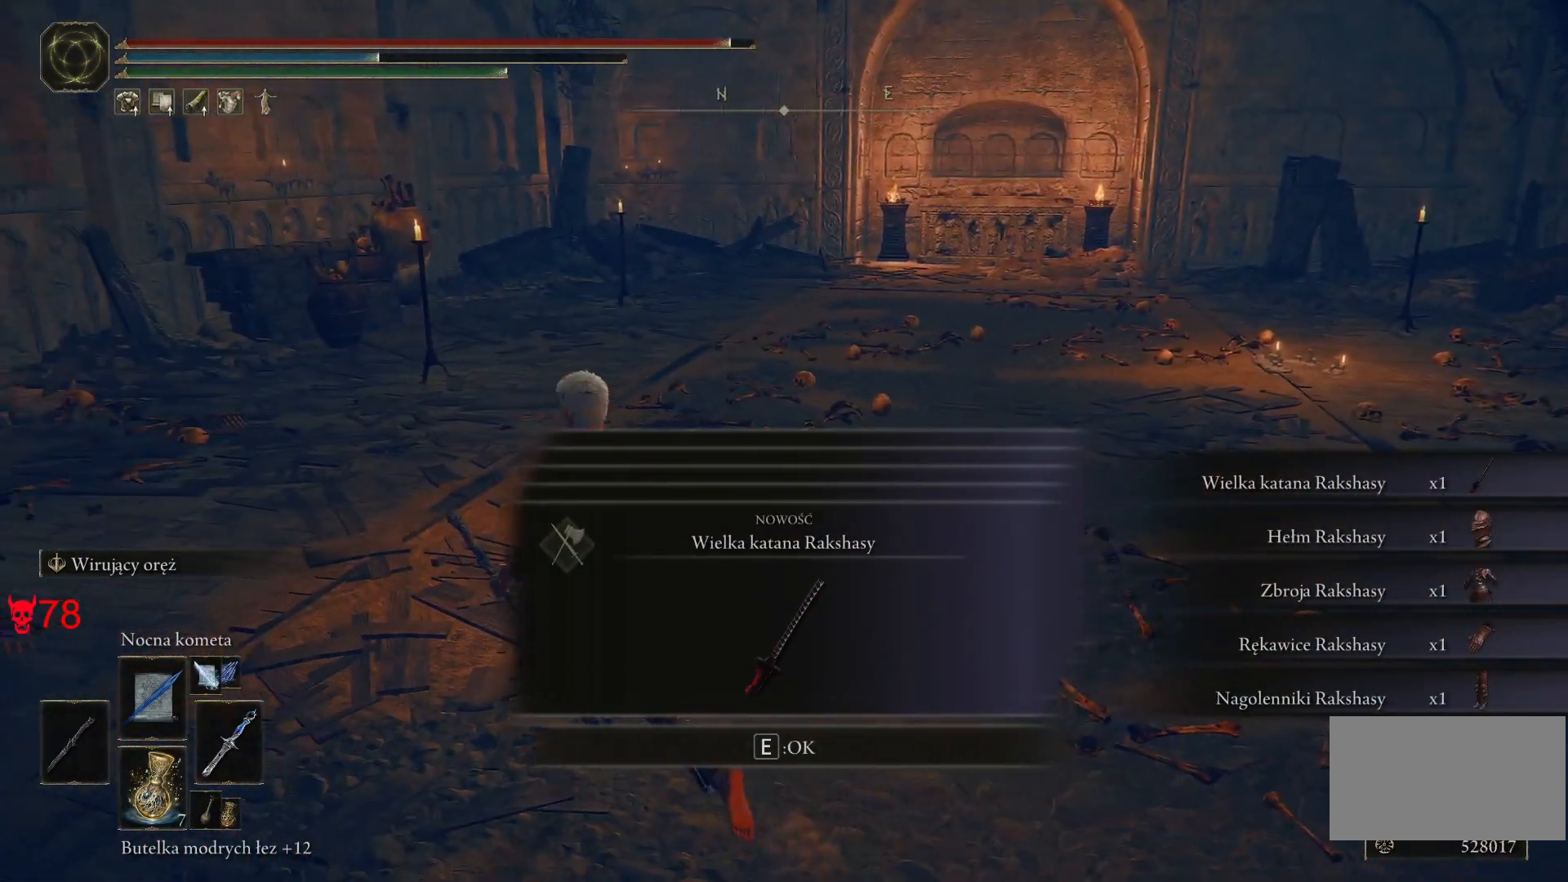
{"keys": ["d", "s", "space"], "mouse": [], "events": [[250, "w", "up"], [317, "d", "down"], [483, "s", "down"]]}
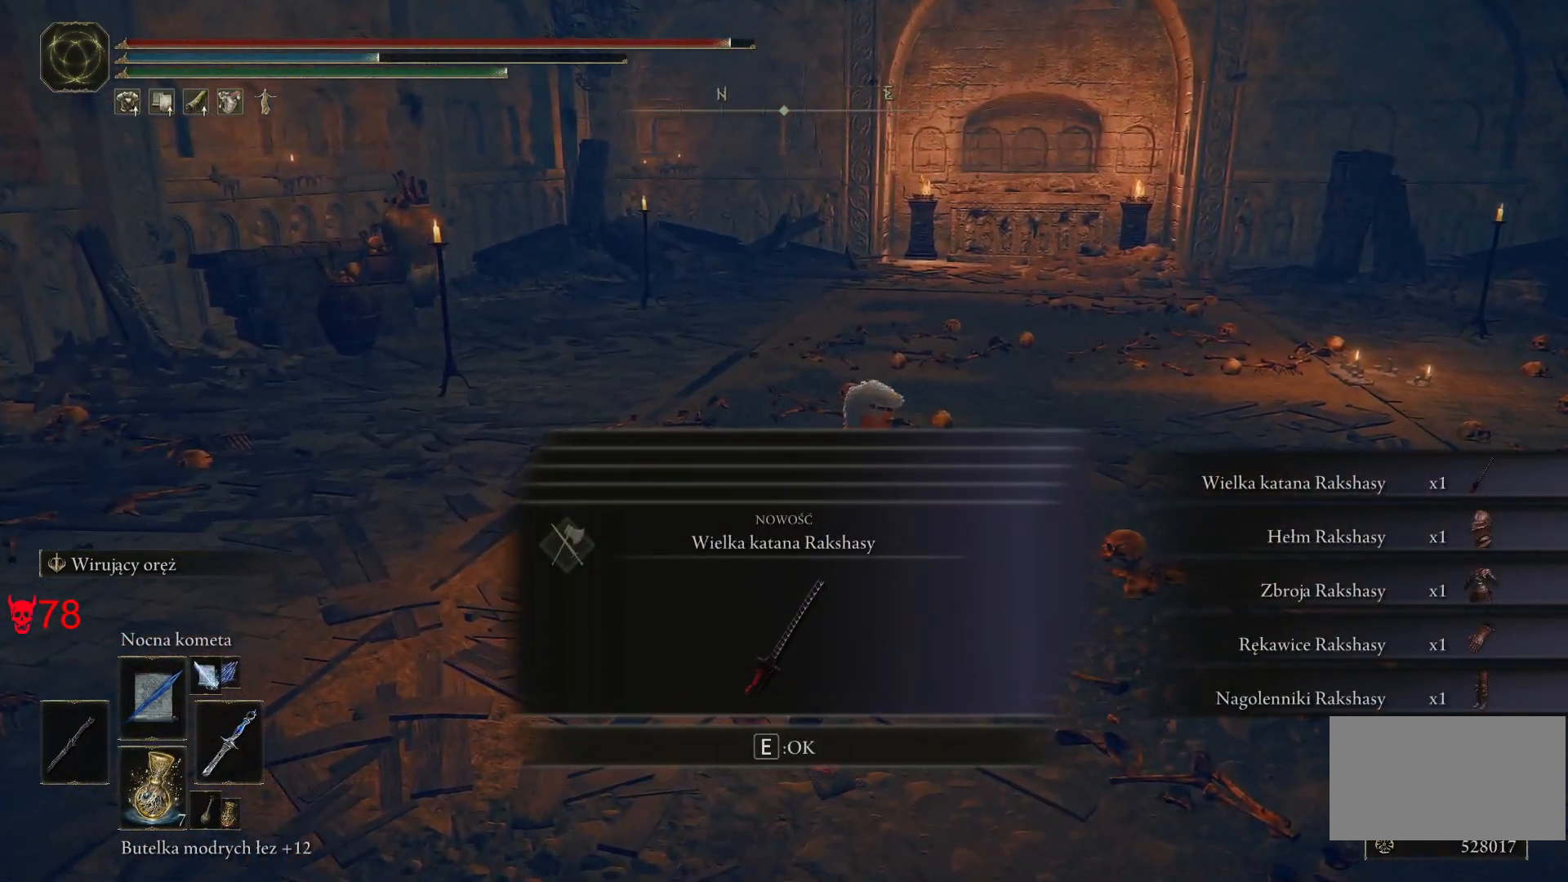
{"keys": [], "mouse": [], "events": [[117, "d", "up"], [300, "space", "up"], [467, "s", "up"]]}
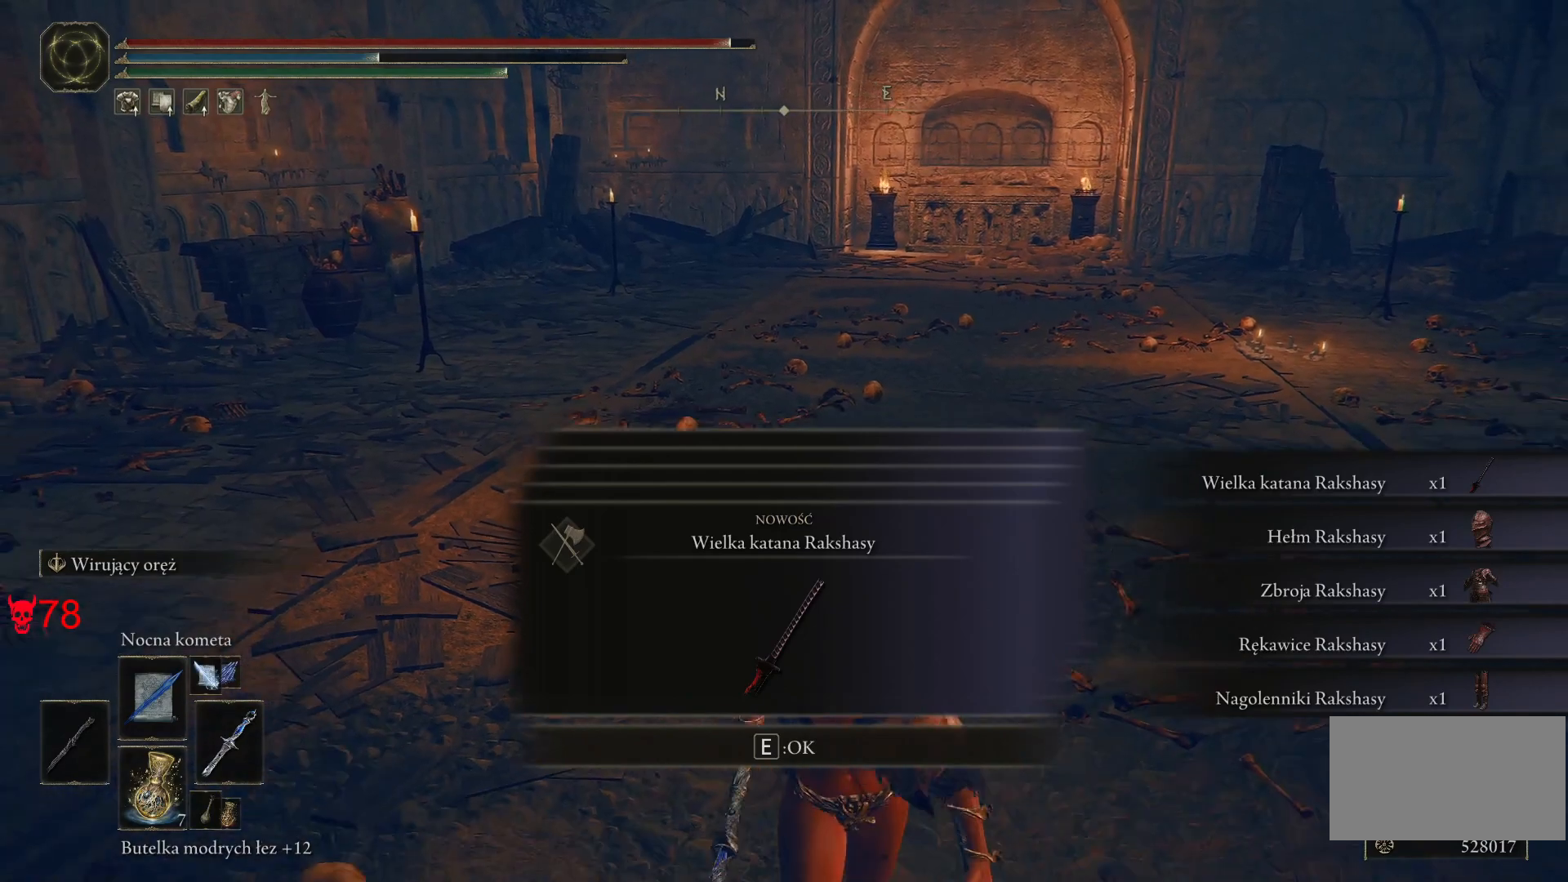
{"keys": [], "mouse": [], "events": []}
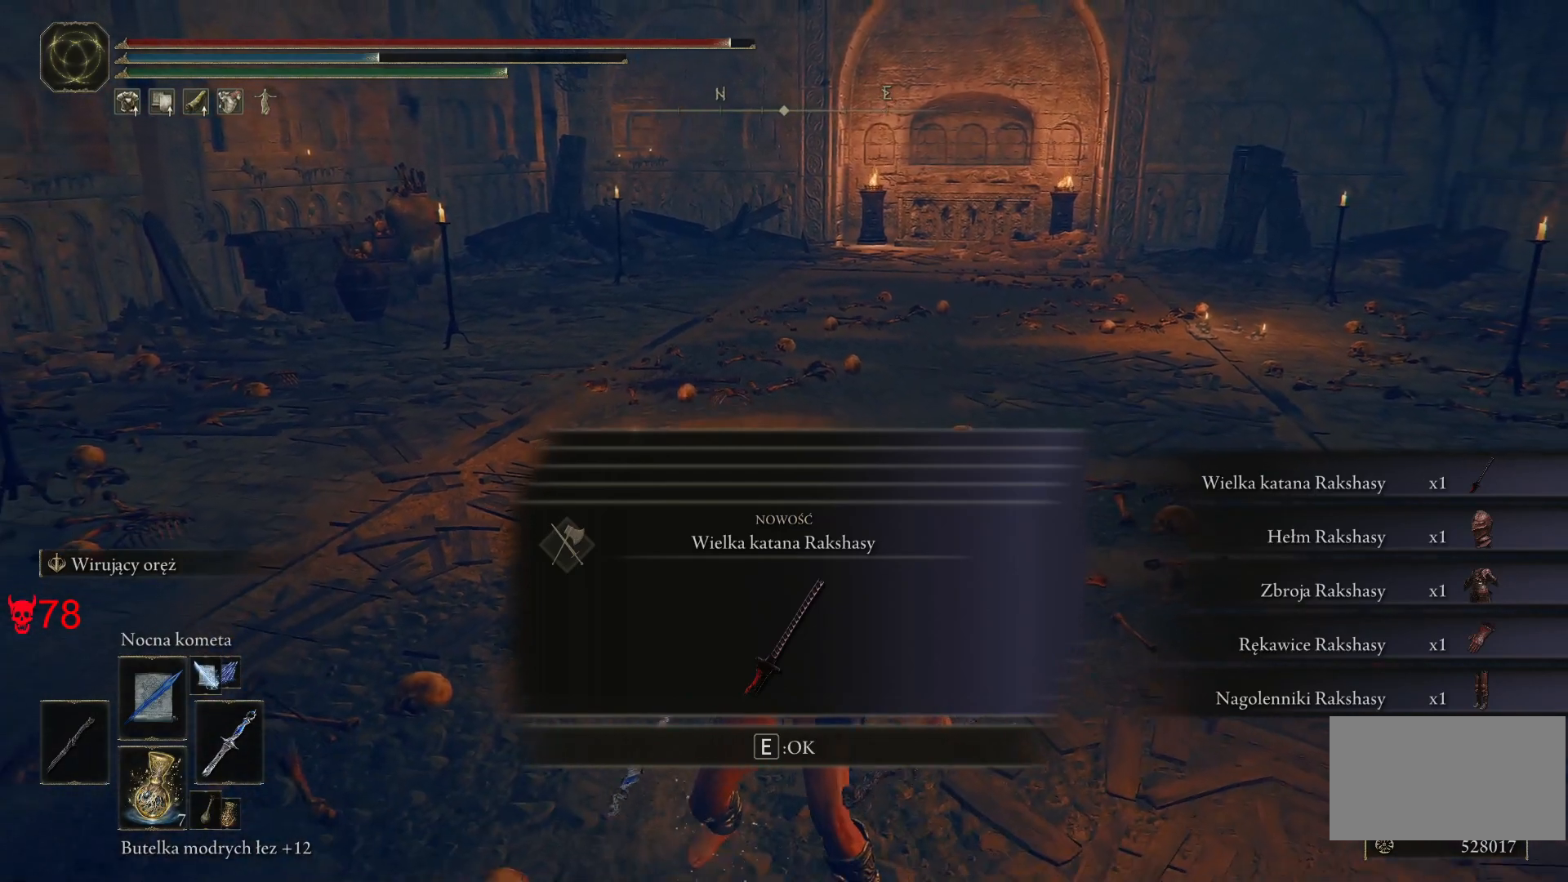
{"keys": [], "mouse": [], "events": []}
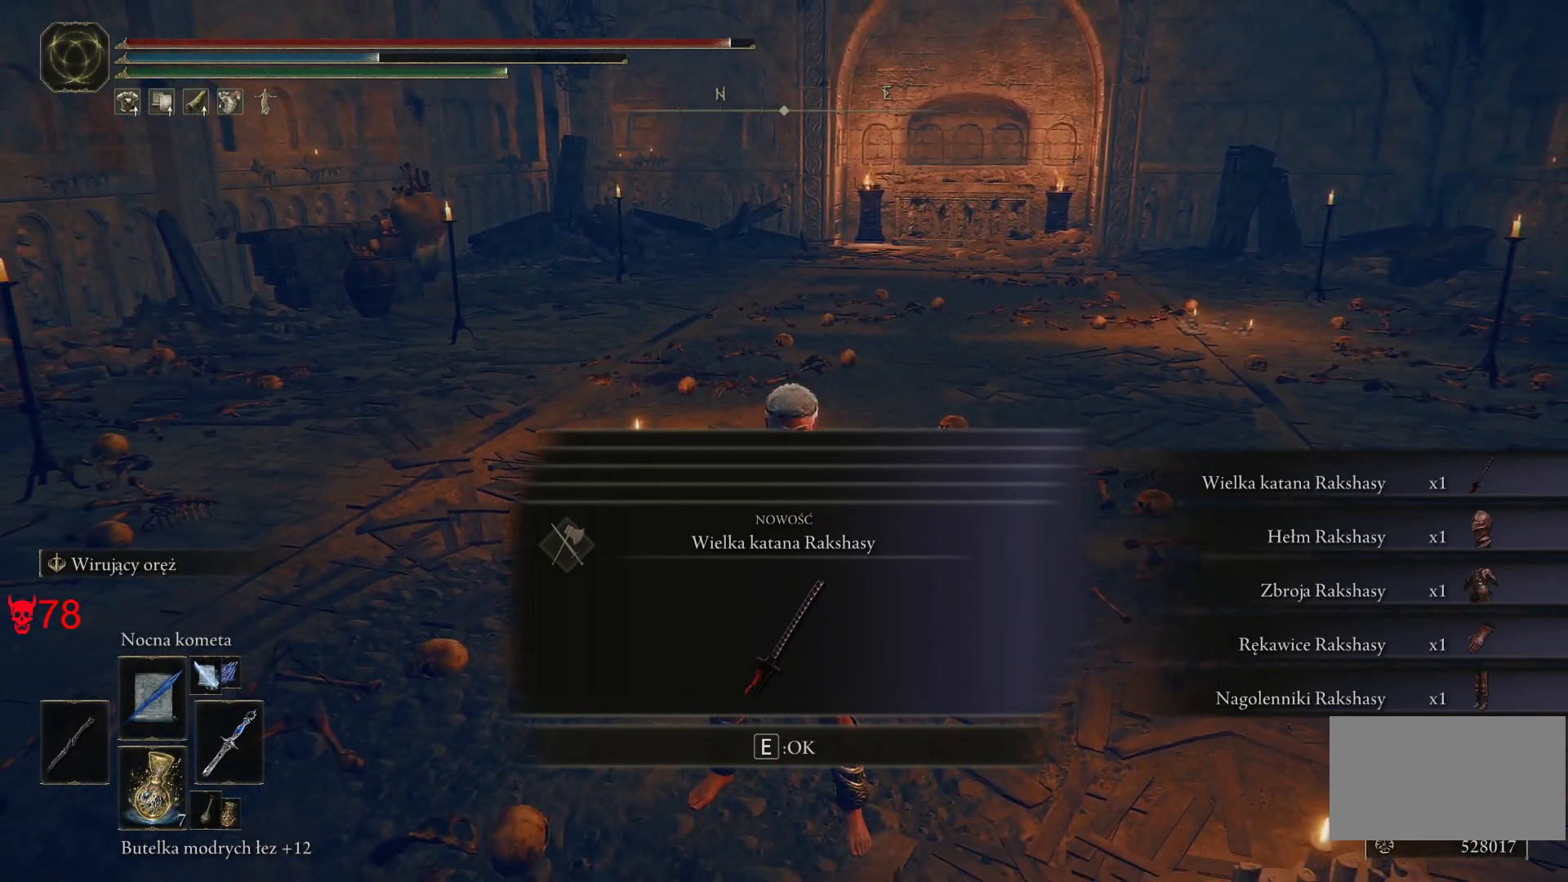
{"keys": [], "mouse": [], "events": []}
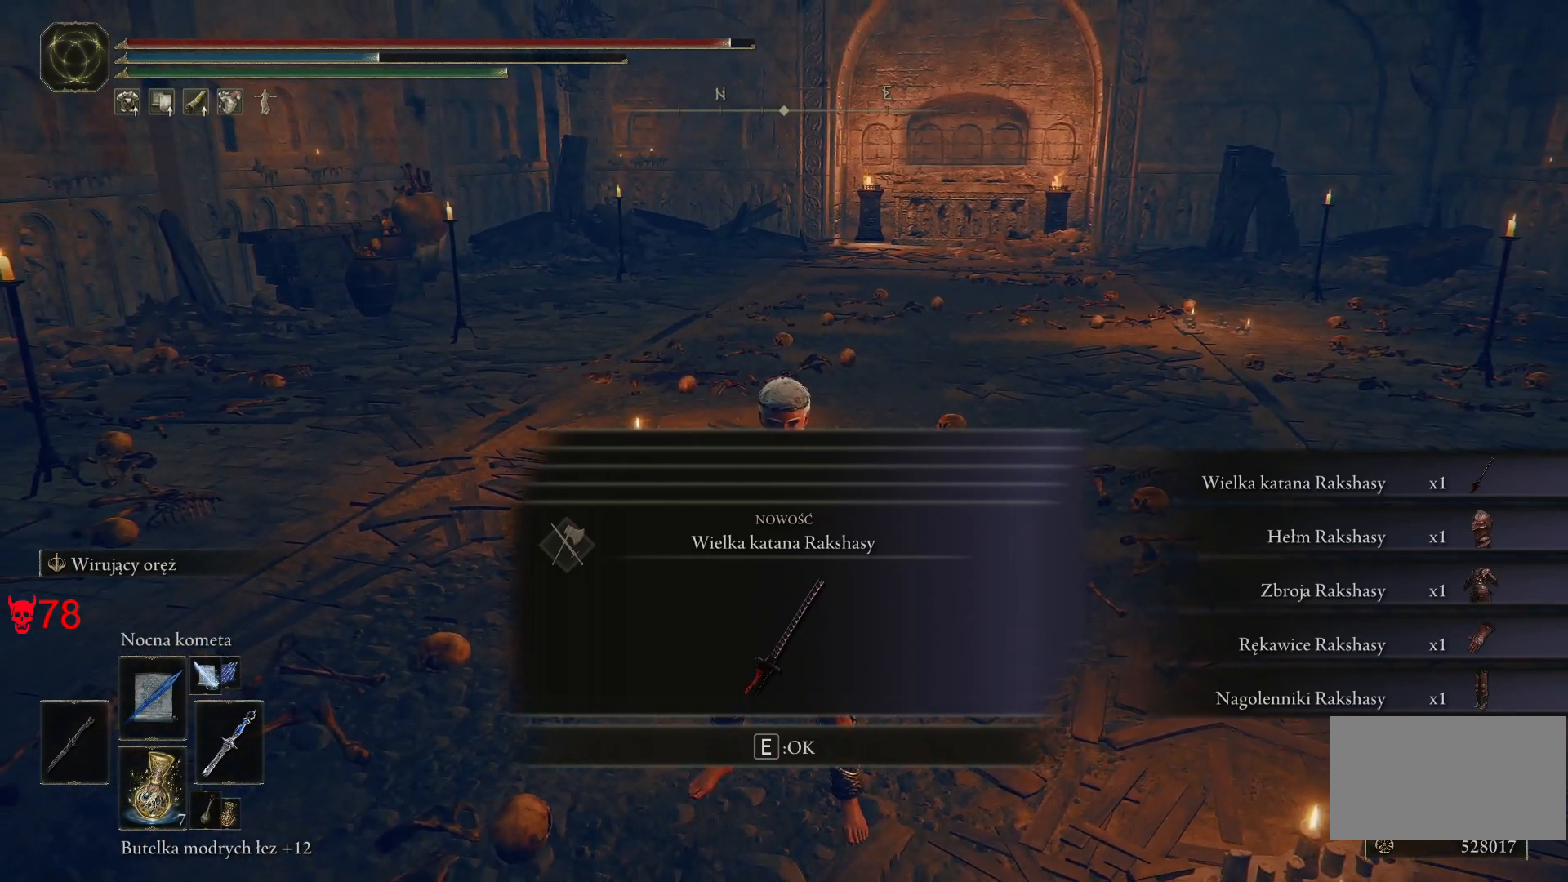
{"keys": [], "mouse": [], "events": []}
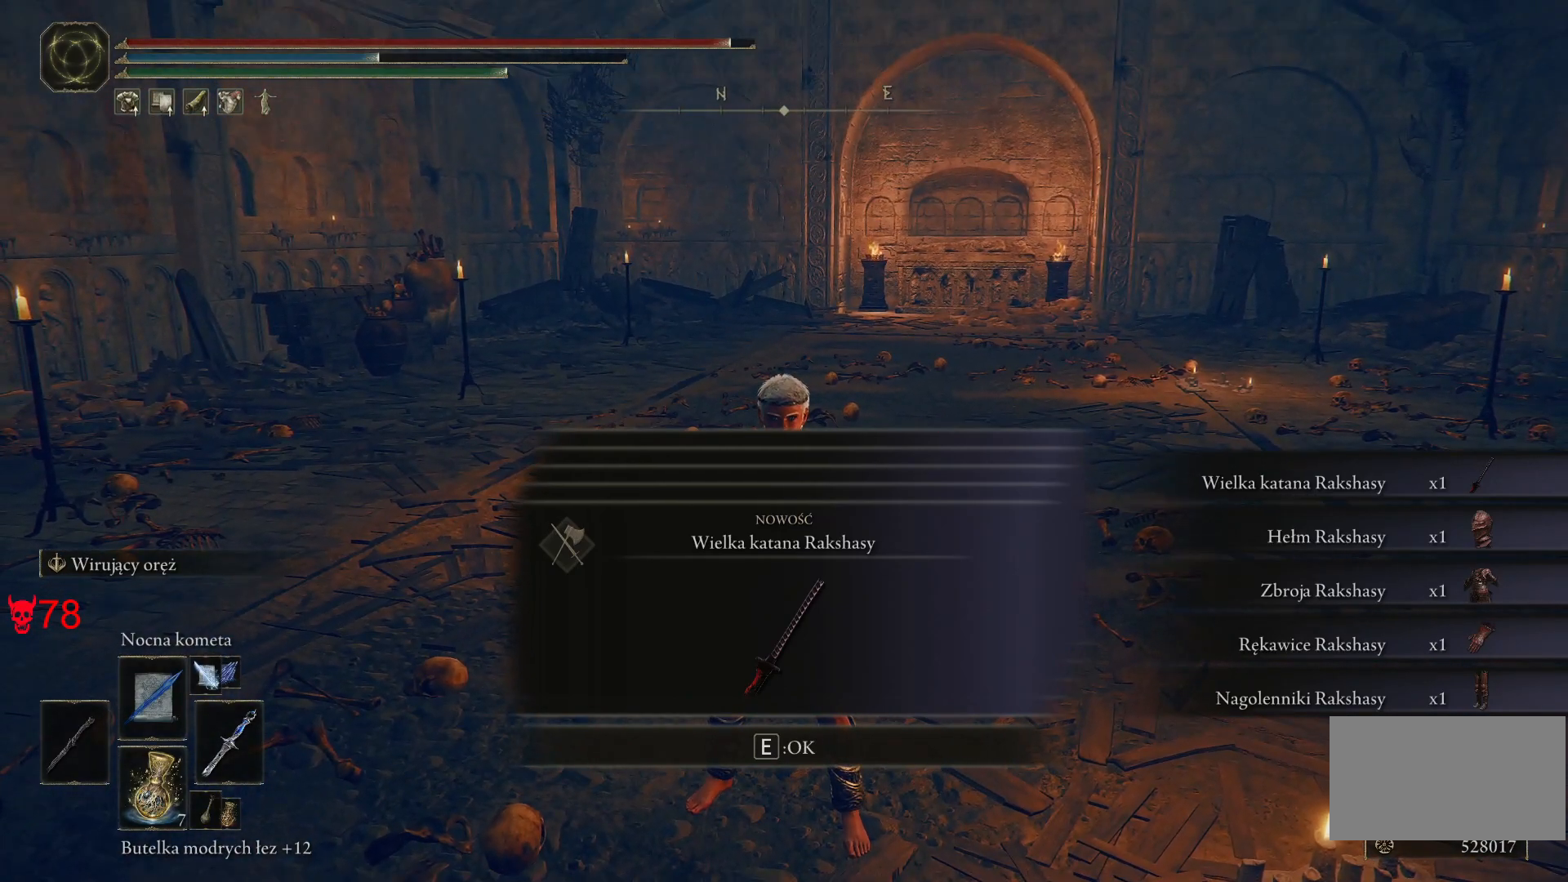
{"keys": [], "mouse": [], "events": []}
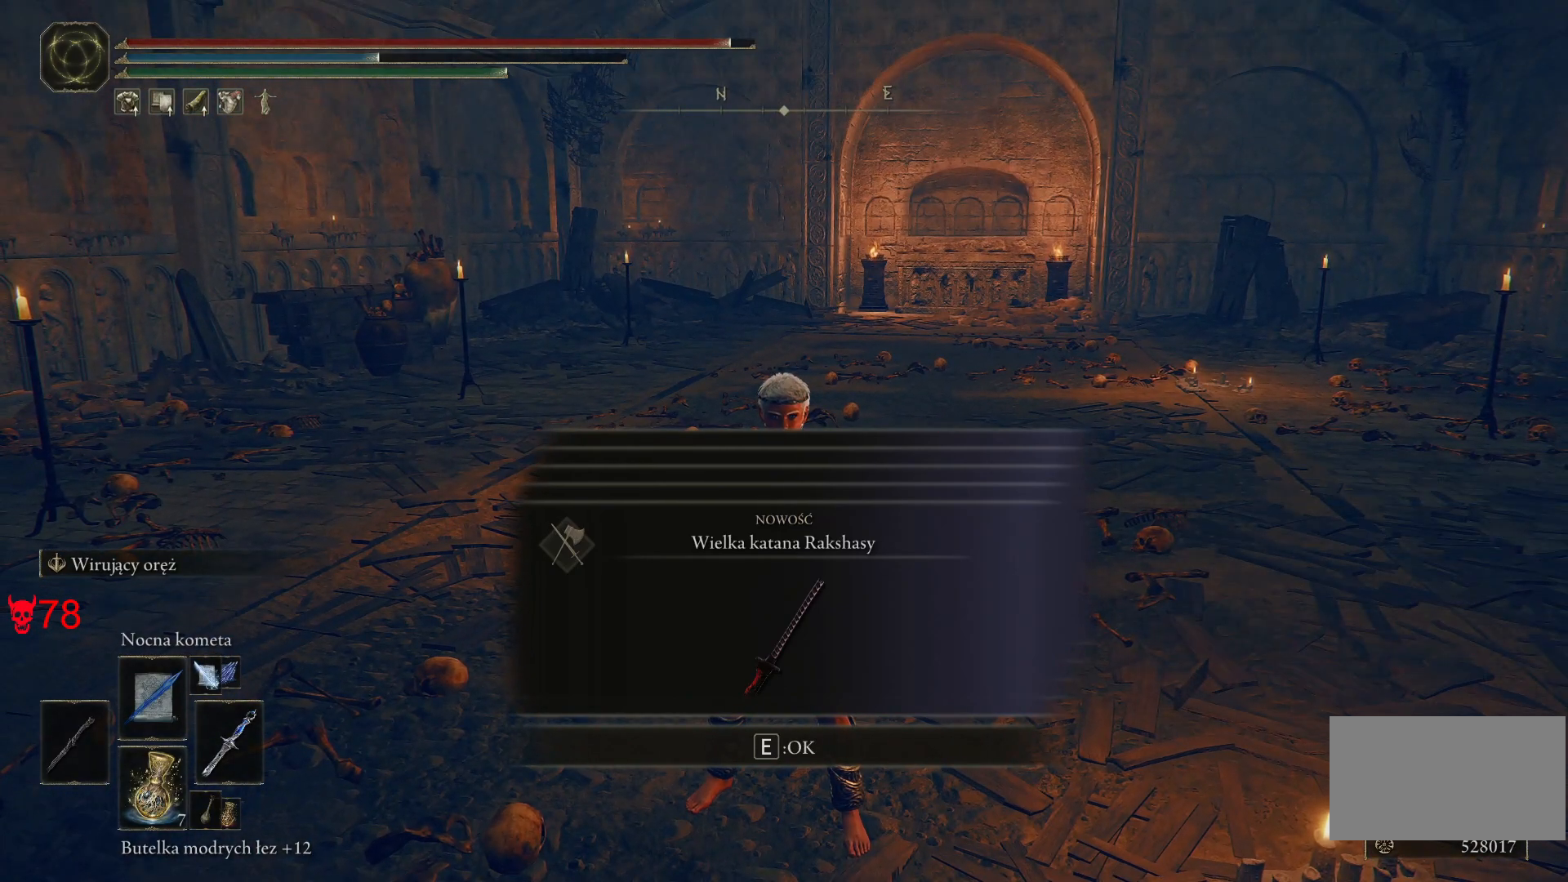
{"keys": [], "mouse": [], "events": []}
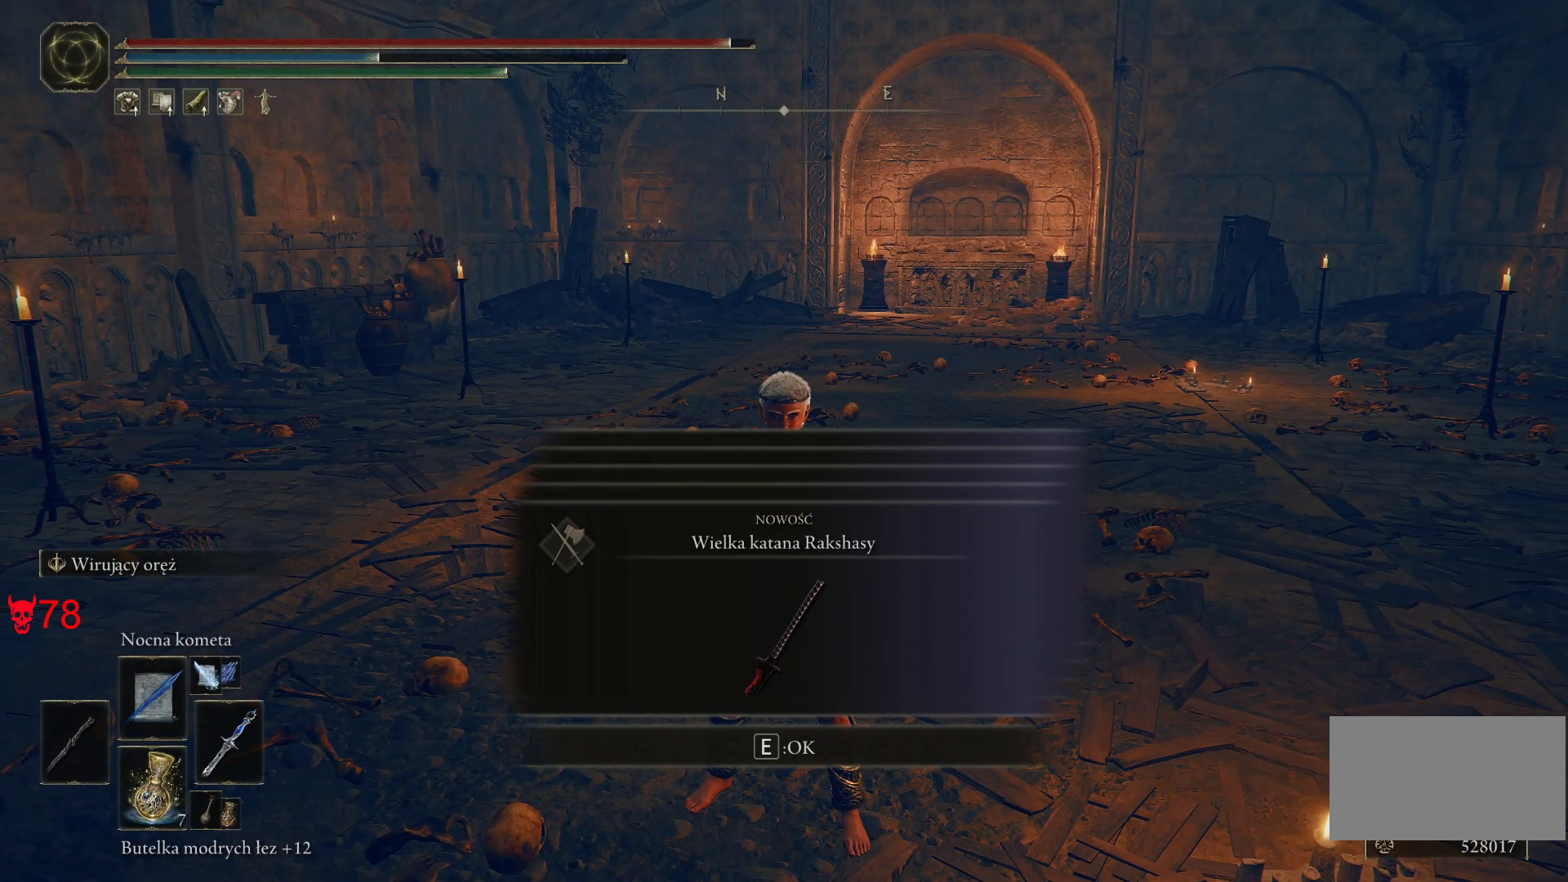
{"keys": [], "mouse": [], "events": [[250, "e", "down"], [333, "e", "up"]]}
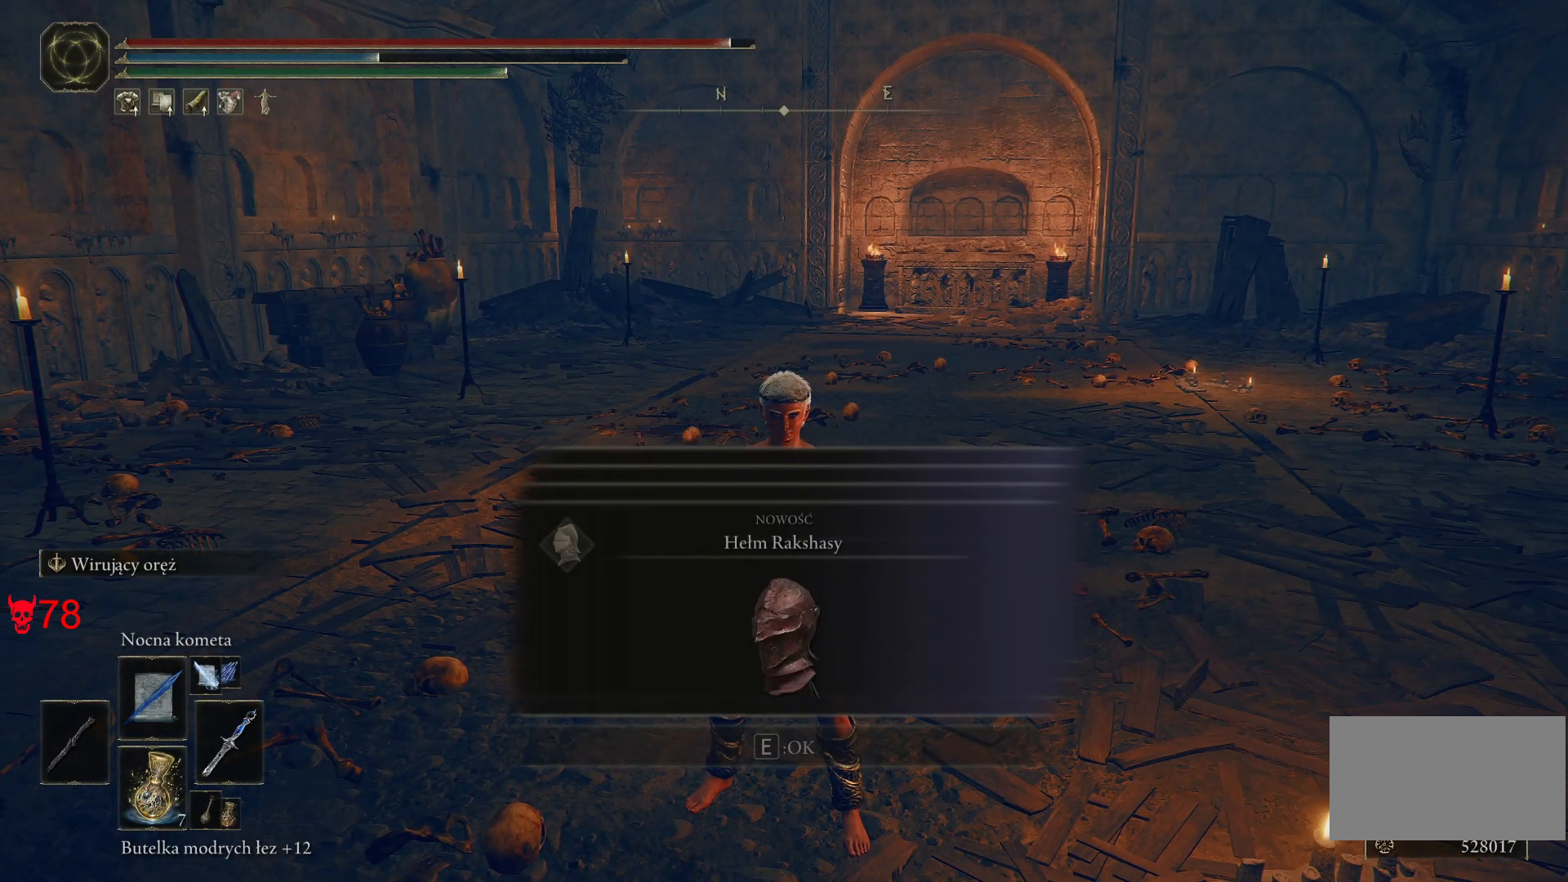
{"keys": ["e"], "mouse": [], "events": [[417, "e", "down"]]}
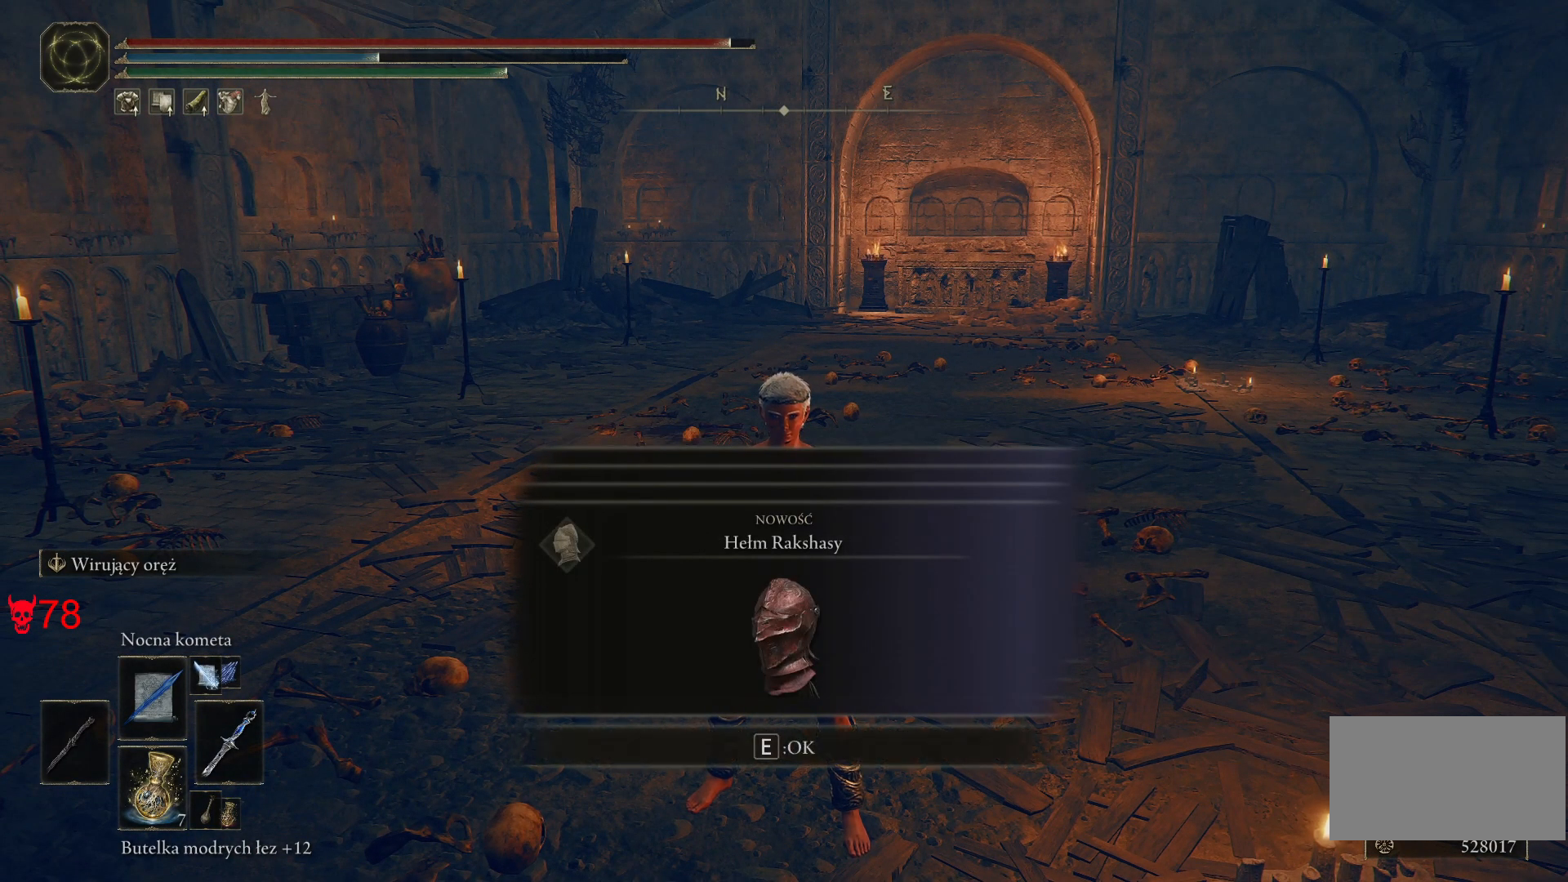
{"keys": [], "mouse": [], "events": [[50, "e", "up"]]}
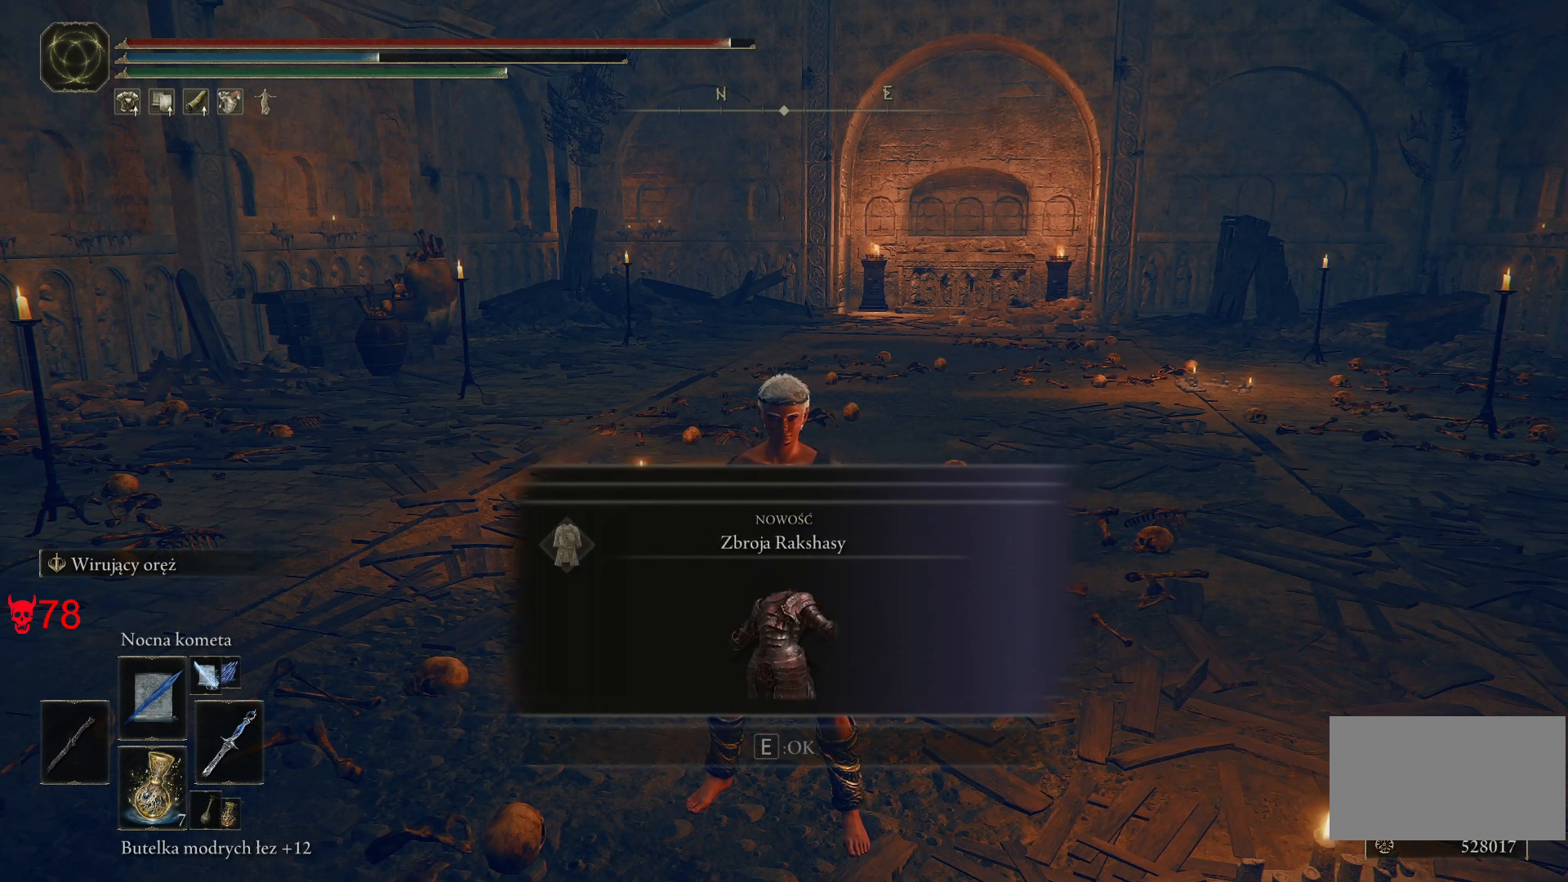
{"keys": ["e"], "mouse": [], "events": [[33, "e", "down"], [200, "e", "up"], [500, "e", "down"]]}
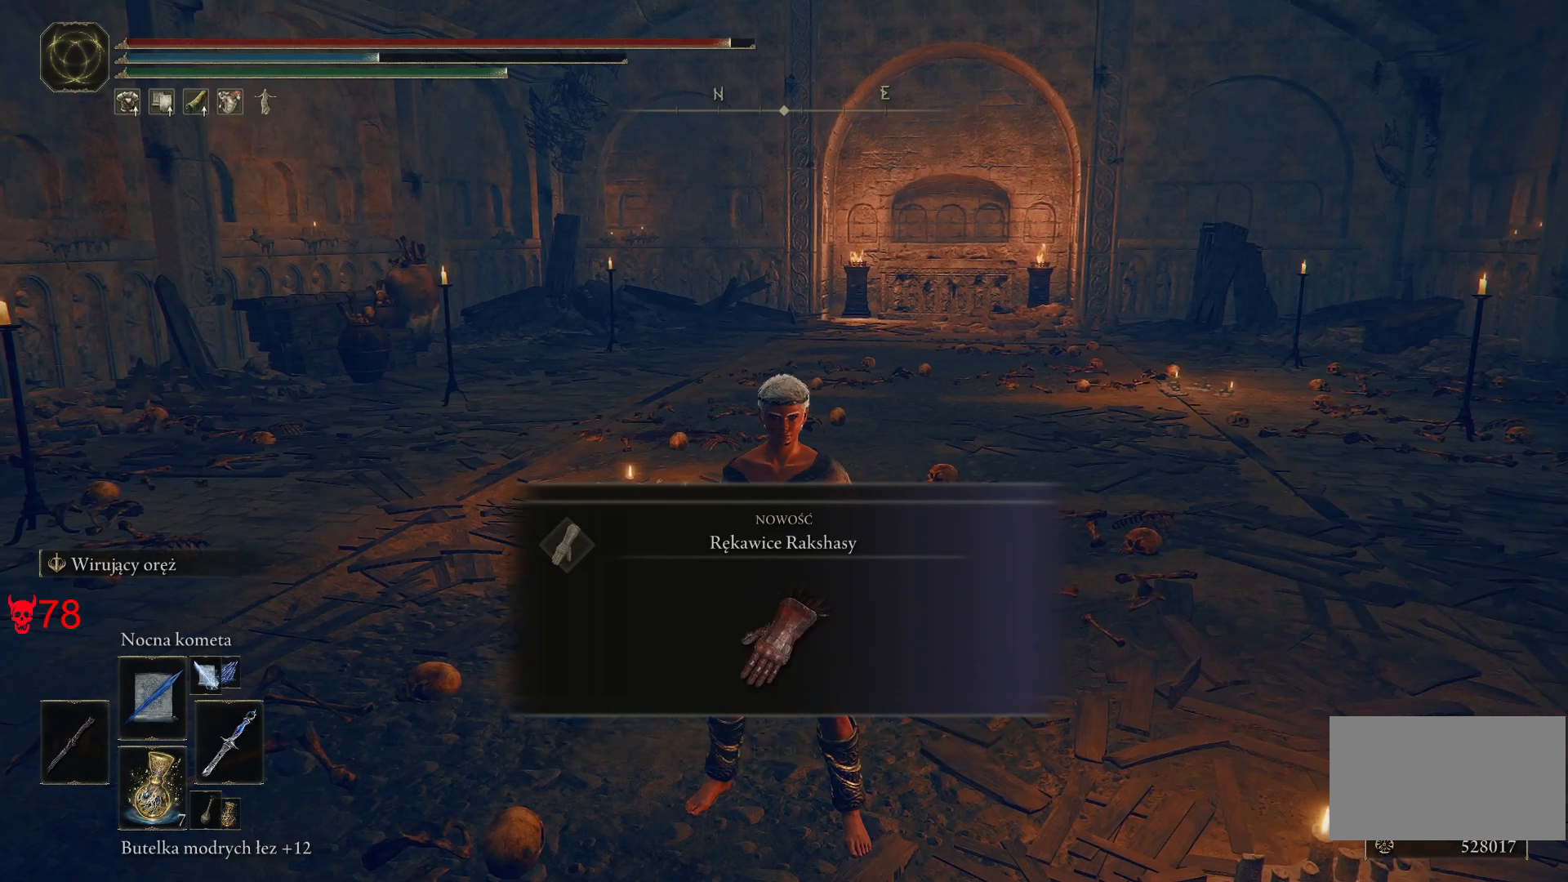
{"keys": [], "mouse": [], "events": [[167, "e", "up"]]}
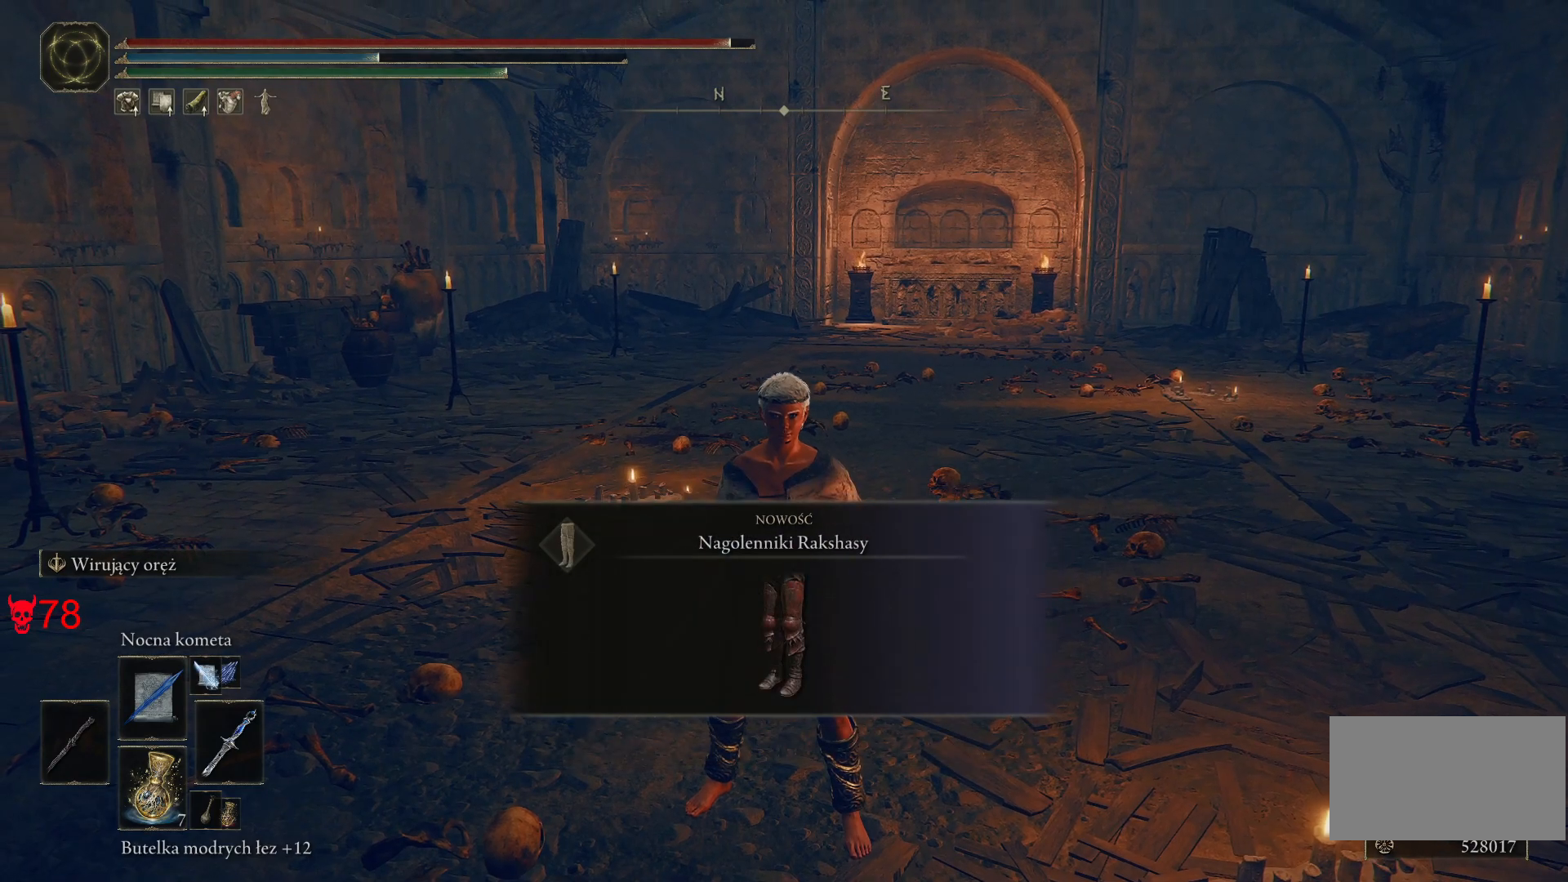
{"keys": [], "mouse": [], "events": [[150, "e", "down"], [300, "e", "up"]]}
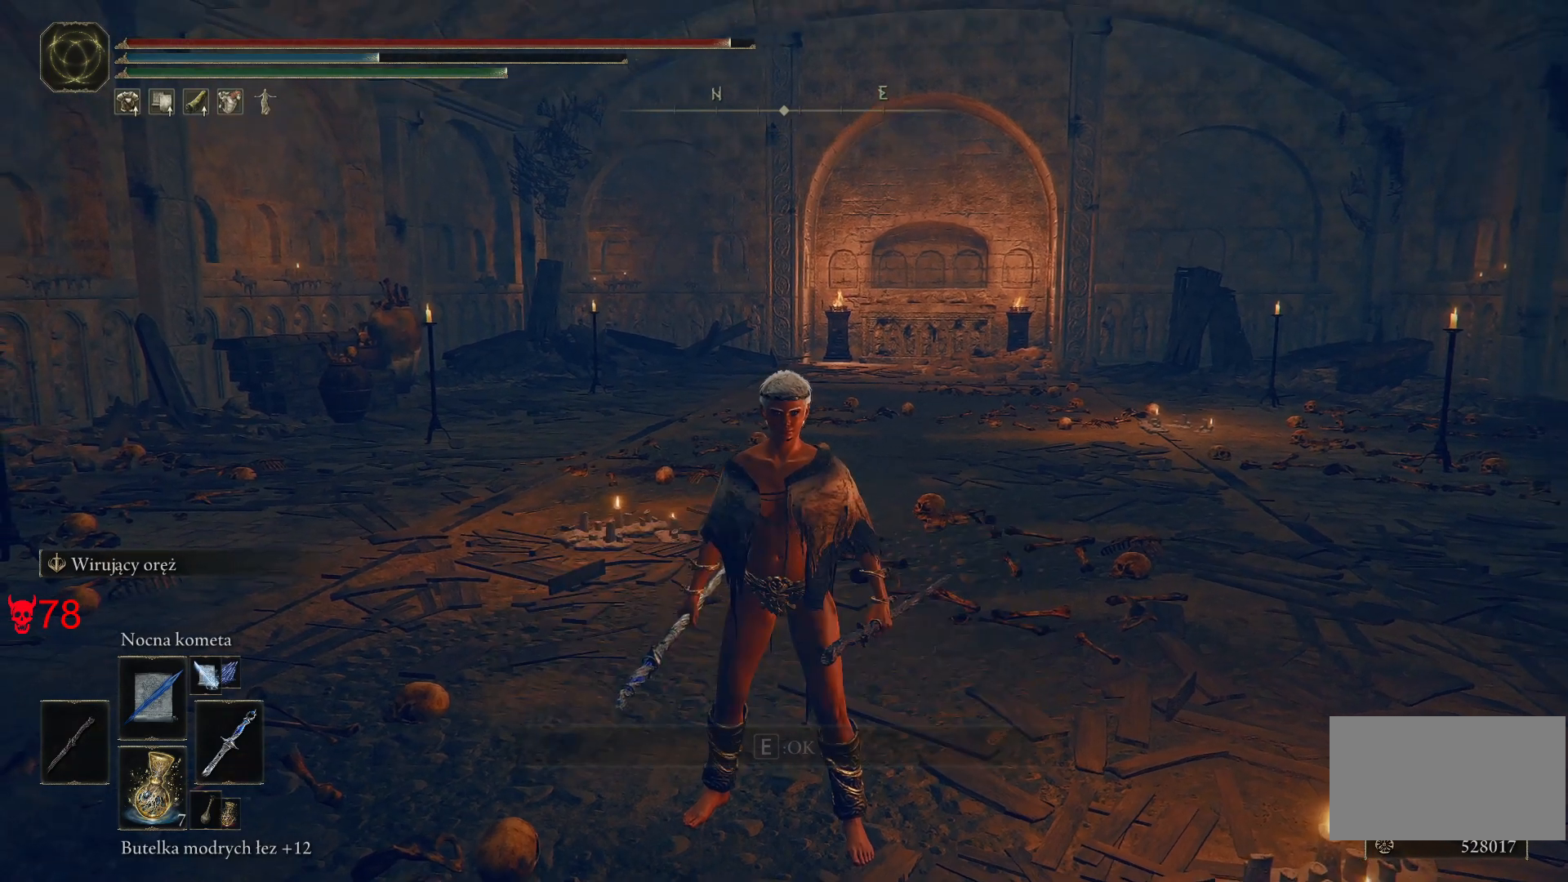
{"keys": [], "mouse": [], "events": []}
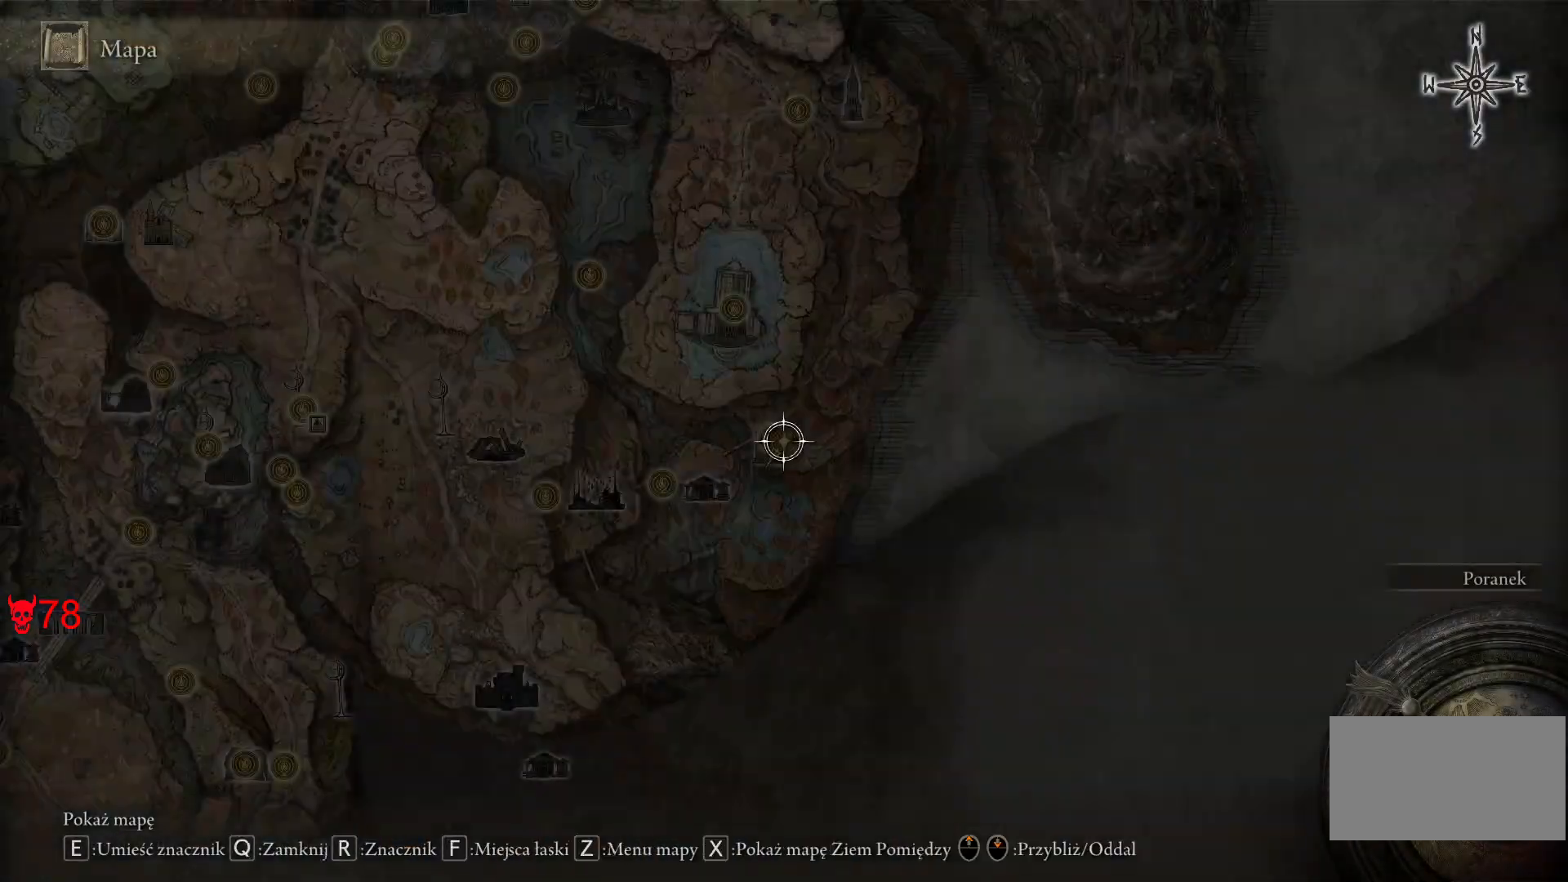
{"keys": [], "mouse": [], "events": []}
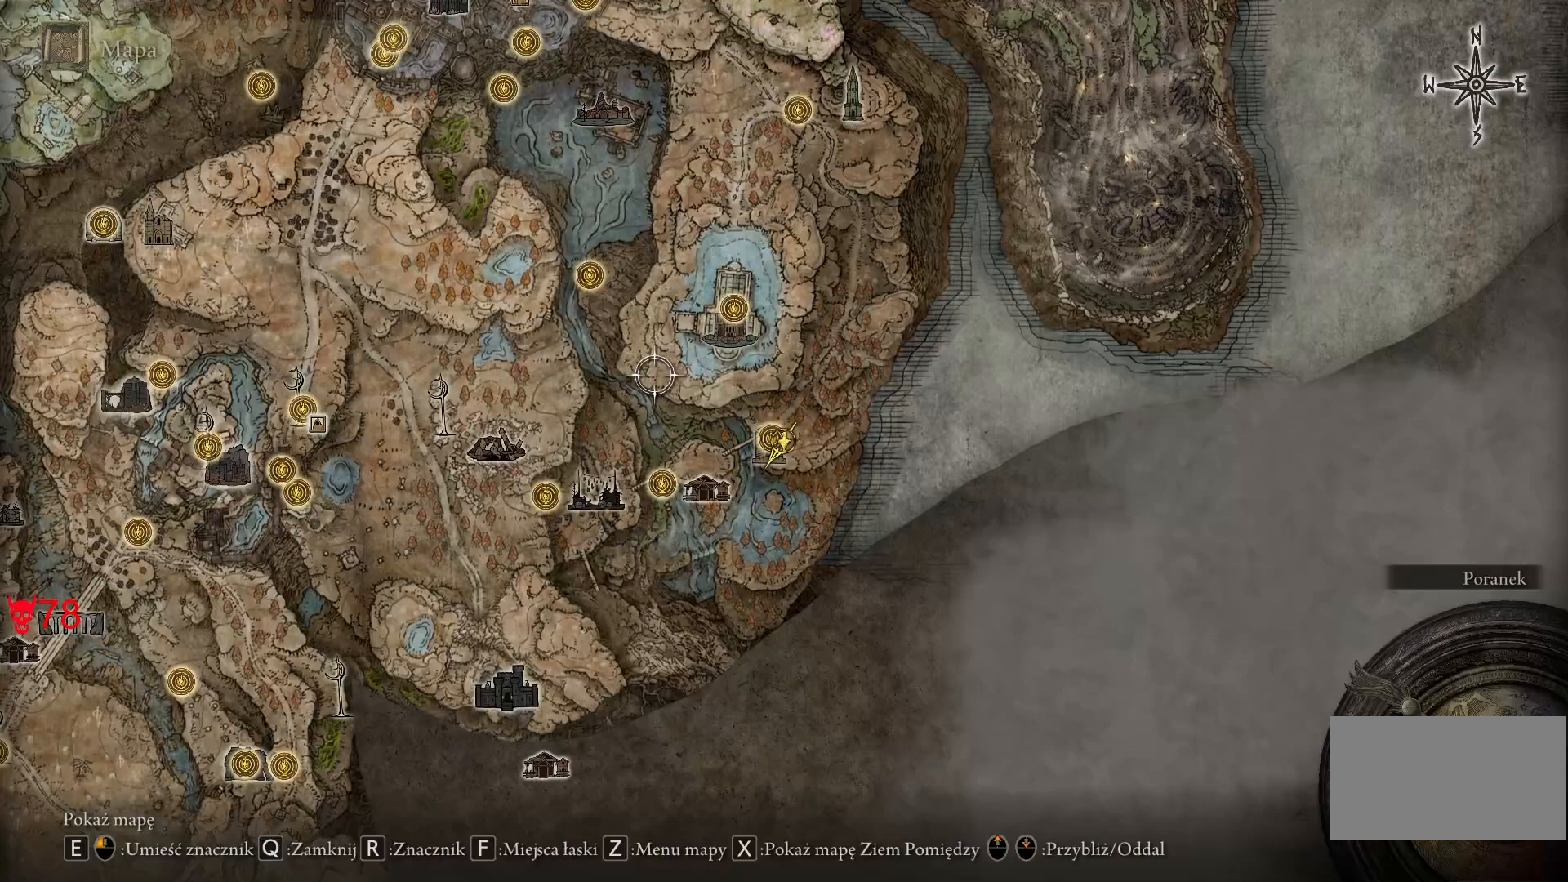
{"keys": [], "mouse": [], "events": []}
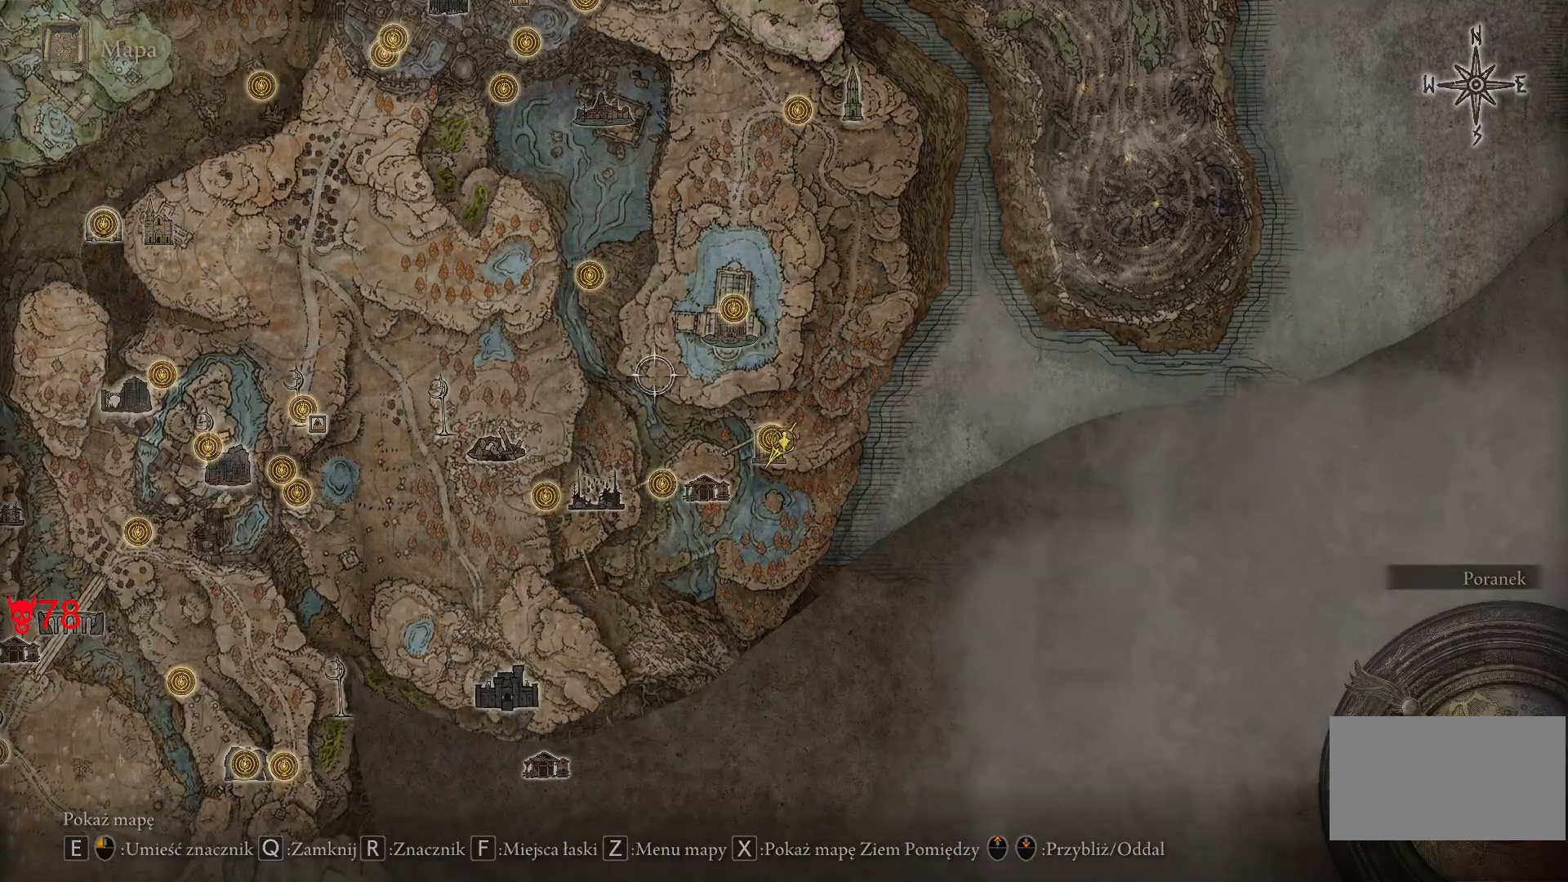
{"keys": [], "mouse": [], "events": []}
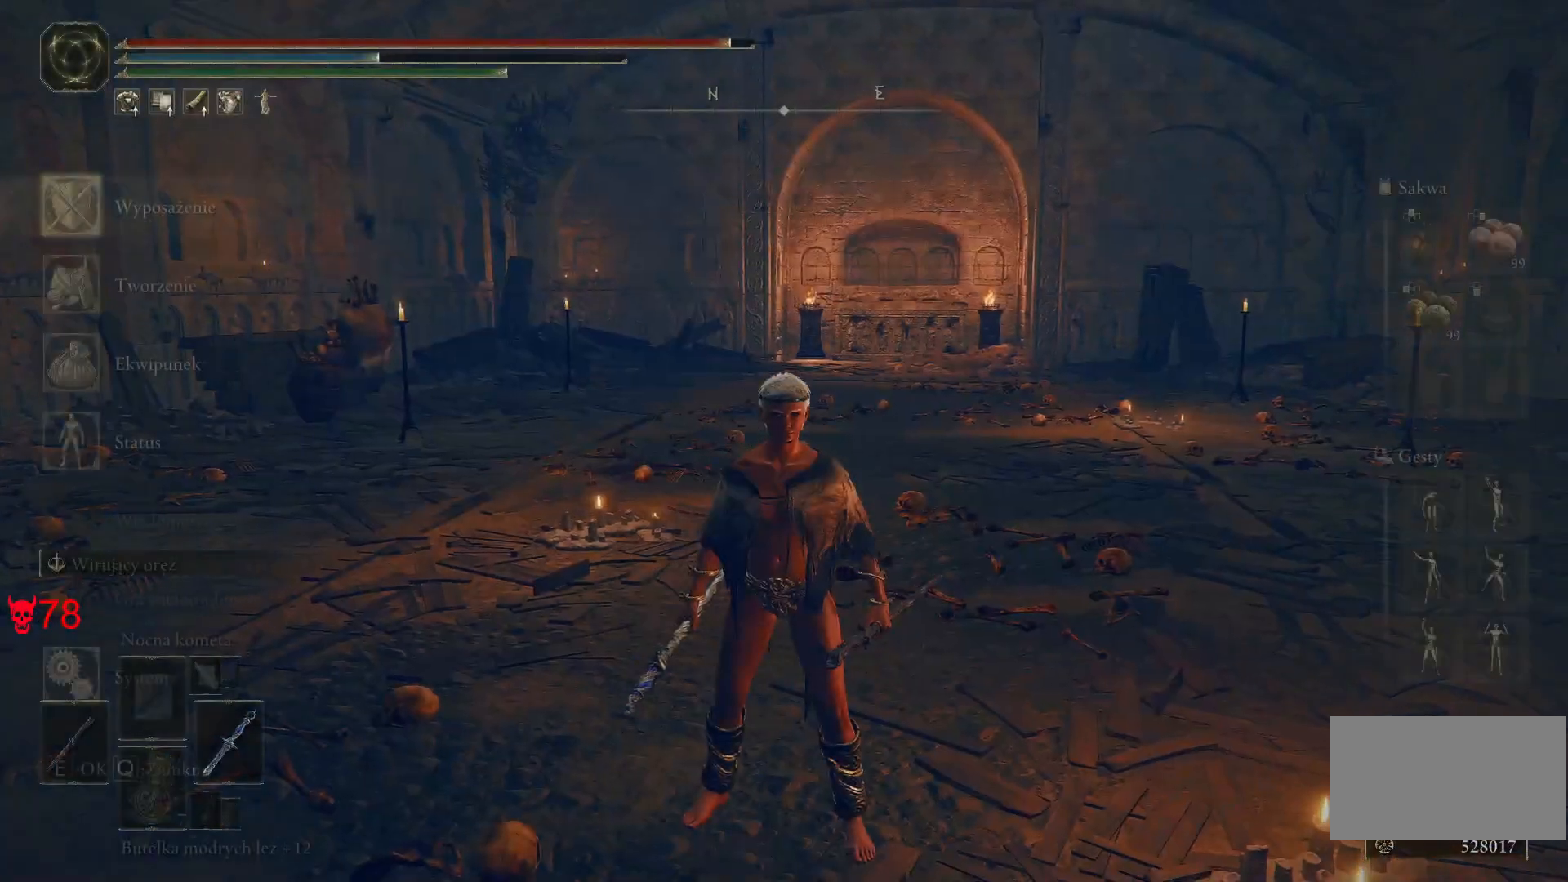
{"keys": [], "mouse": ["left"], "events": [[500, "mouse_left", "down"]]}
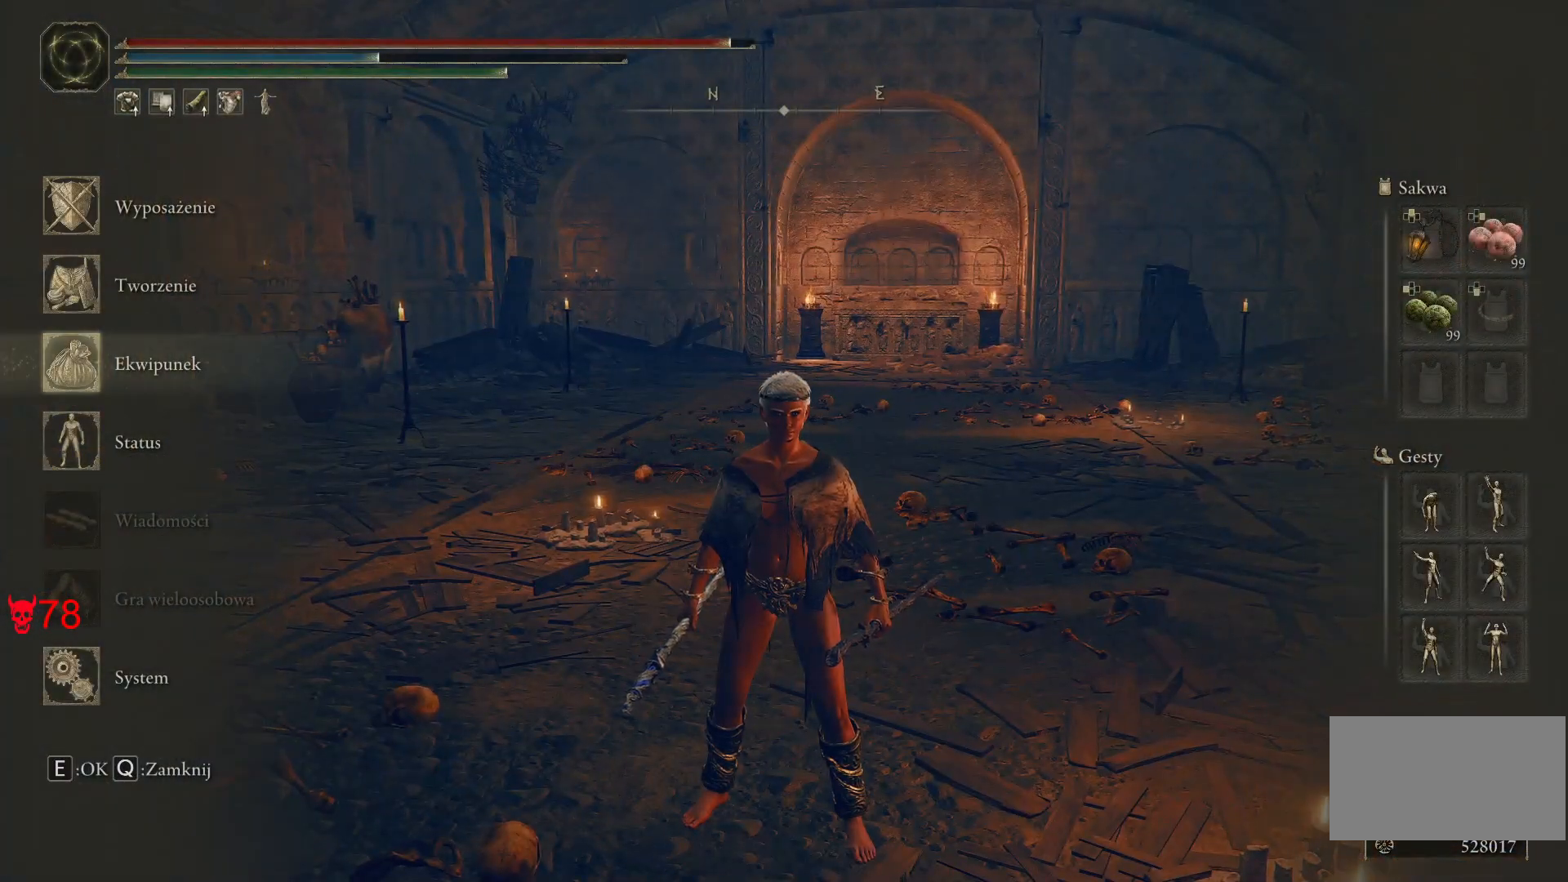
{"keys": [], "mouse": [], "events": [[117, "mouse_left", "up"]]}